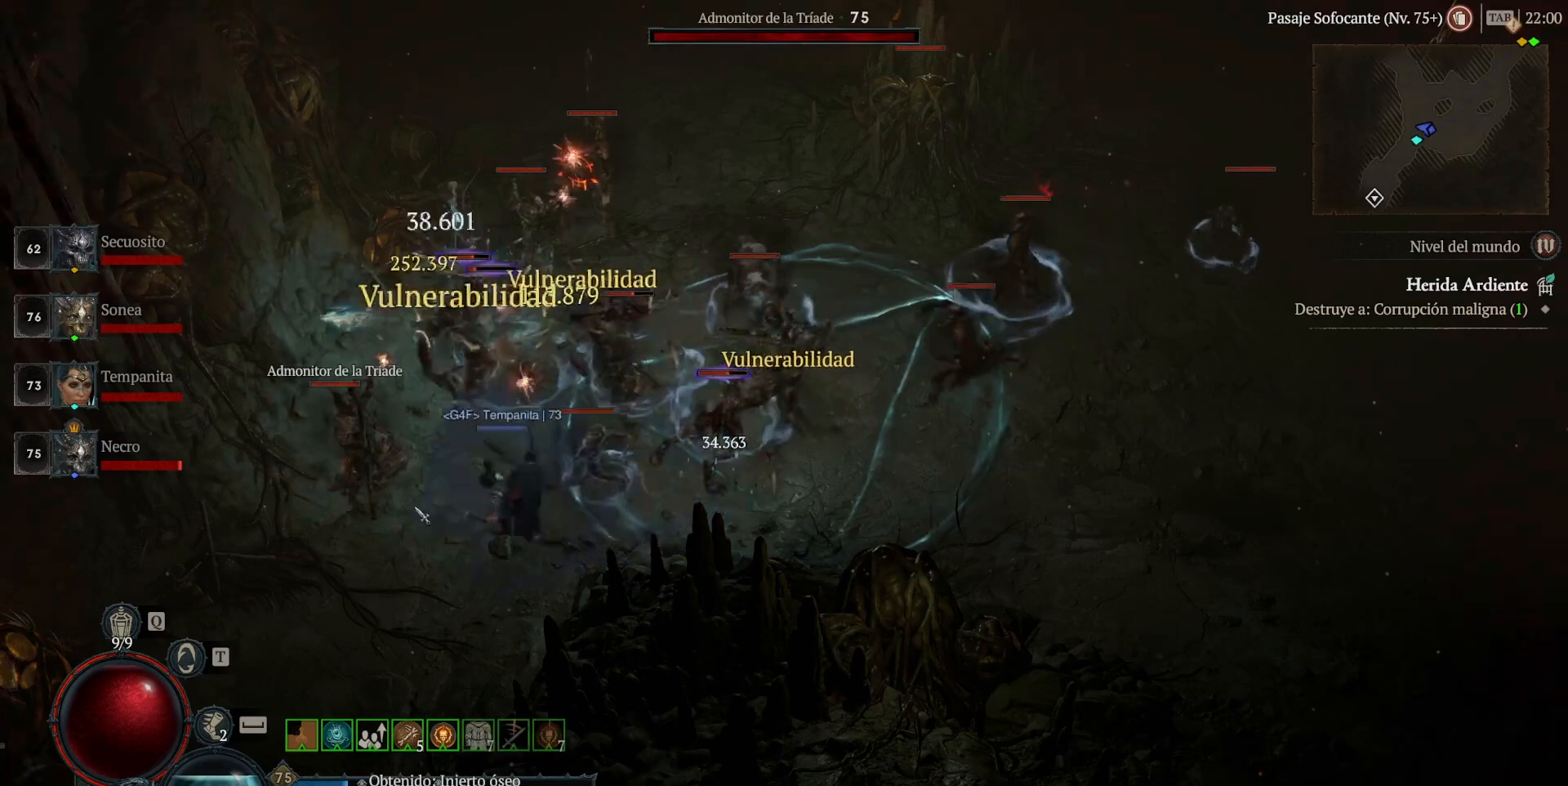
Gameplay with keyboard and mouse; each line is a JSON object with the keys and mouse buttons held at the frame after it. "events" lists presses ("down") and releases ("up") of "alt", "backspace", "caps_lock", "ctrl", "return", "shift_l", "shift_r", "space", "tab", "mouse_left" and "mouse_right" between this image and that frame as [ms after this image, input, new state], when the widget could be followed in between. "mouse_left", "mouse_right" = the "left", "right" buttons of the "mouse" list. No other keys are recorded. Not read: mouse_move other_keys.
{"keys": [], "mouse": ["left"], "events": [[80, "mouse_right", "down"], [160, "shift_l", "up"], [200, "mouse_right", "up"], [280, "mouse_left", "down"]]}
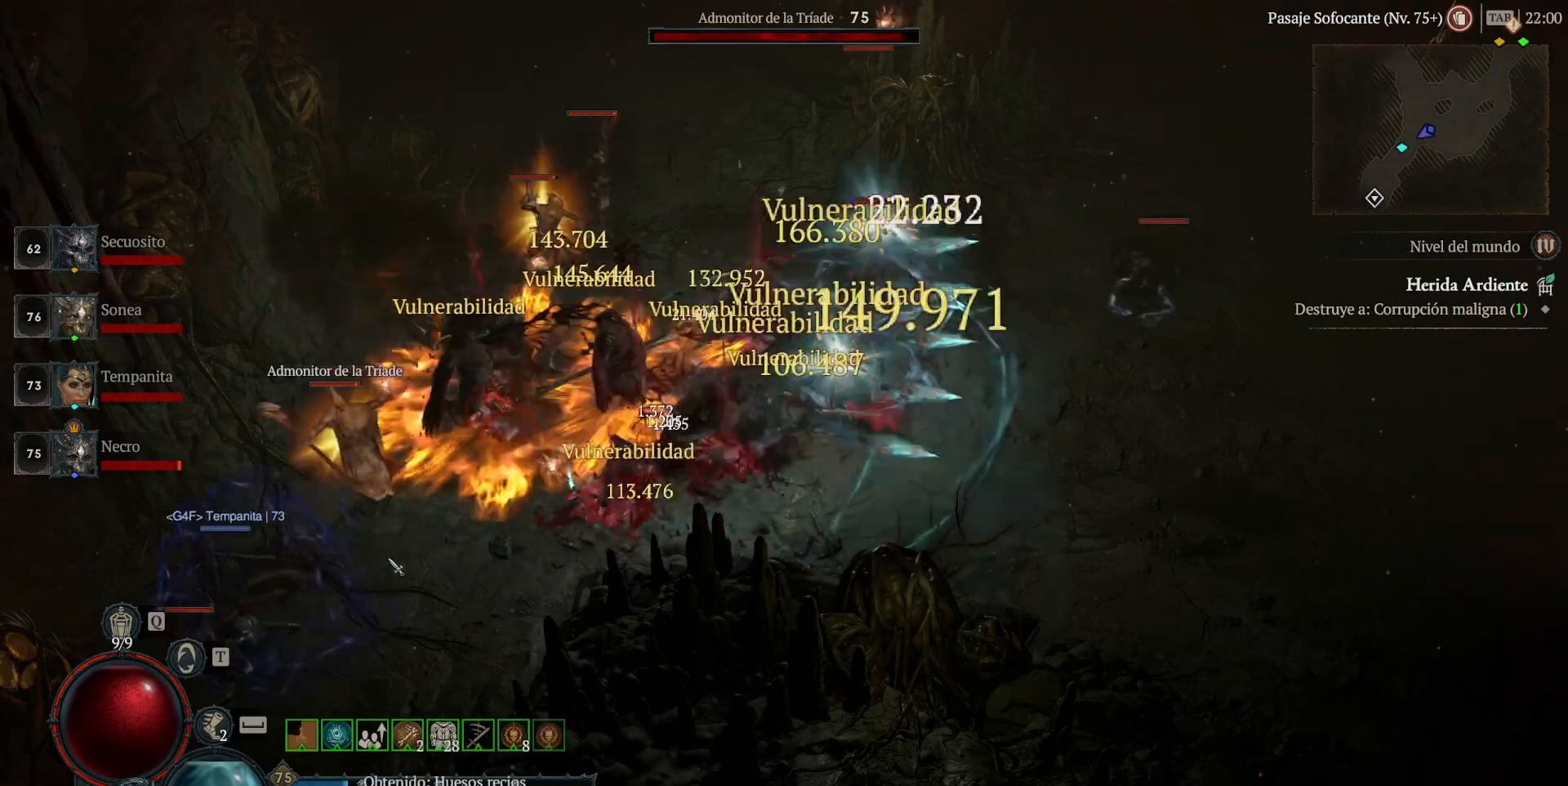
{"keys": [], "mouse": ["left"], "events": [[80, "space", "down"], [200, "space", "up"], [320, "mouse_left", "up"], [440, "mouse_left", "down"]]}
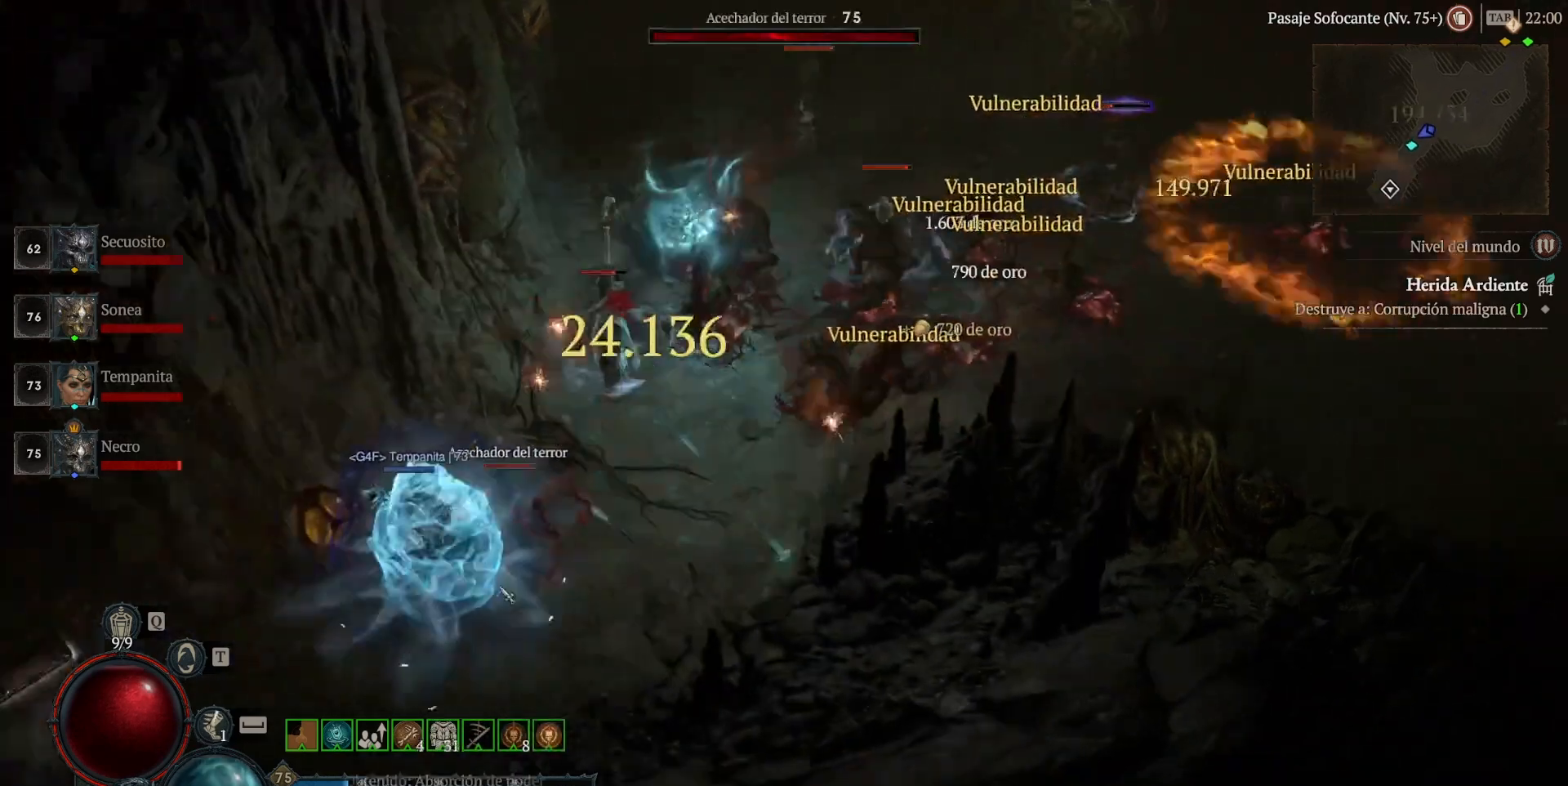
{"keys": [], "mouse": ["left"], "events": []}
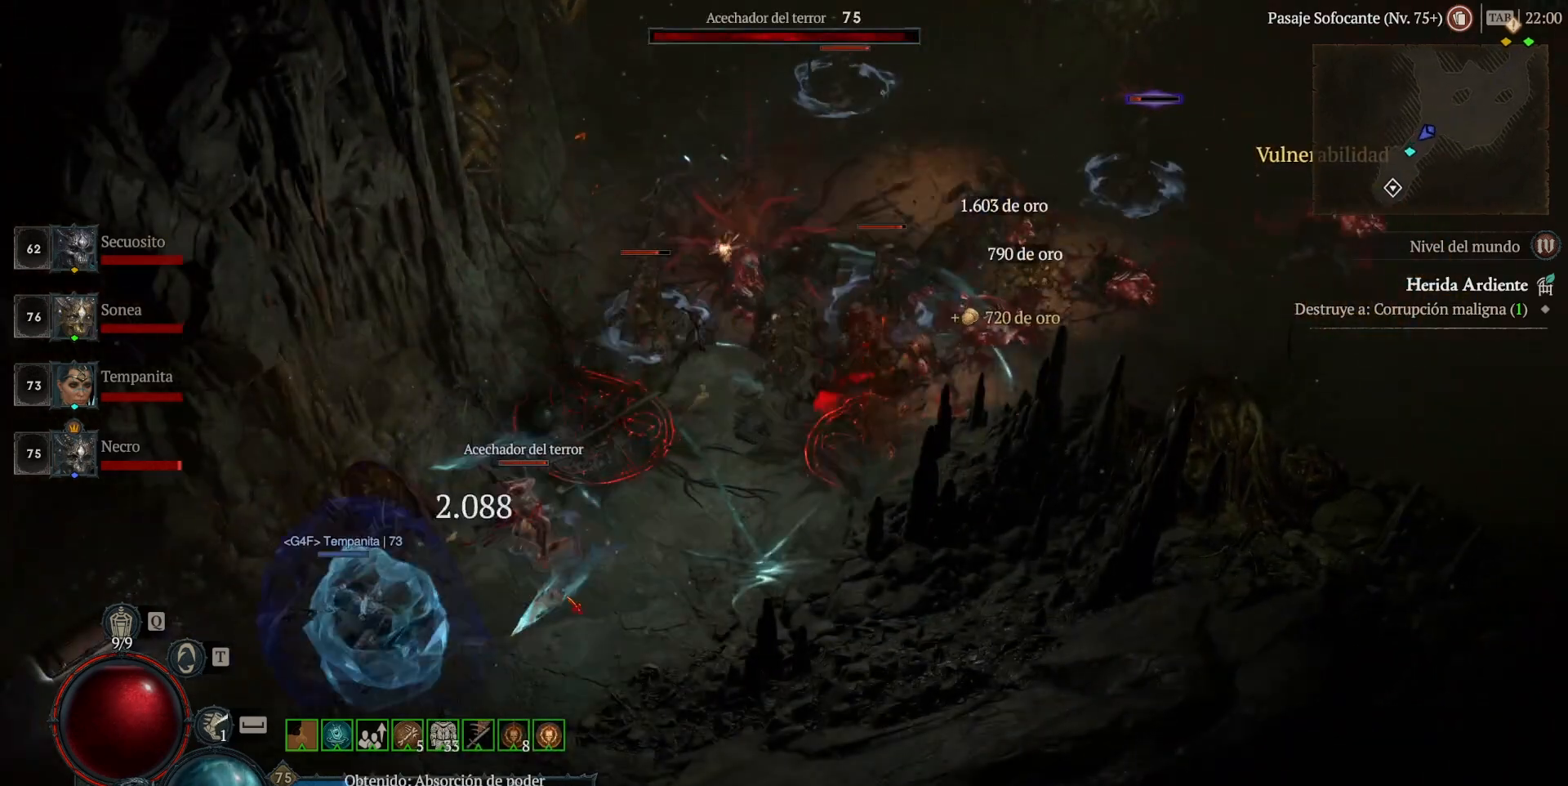
{"keys": [], "mouse": ["left"], "events": [[120, "mouse_left", "up"], [240, "mouse_left", "down"]]}
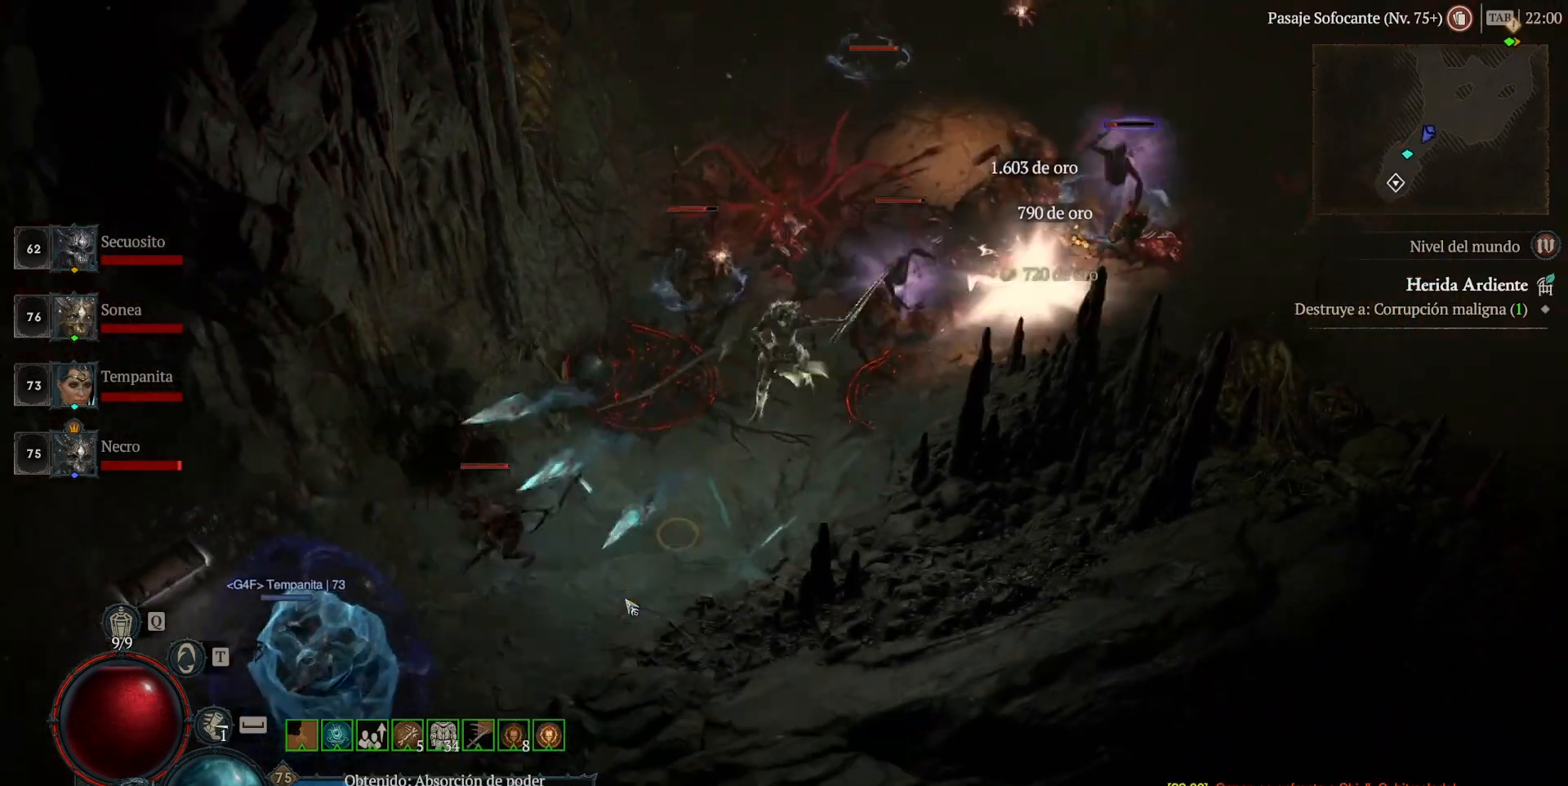
{"keys": [], "mouse": ["left"], "events": []}
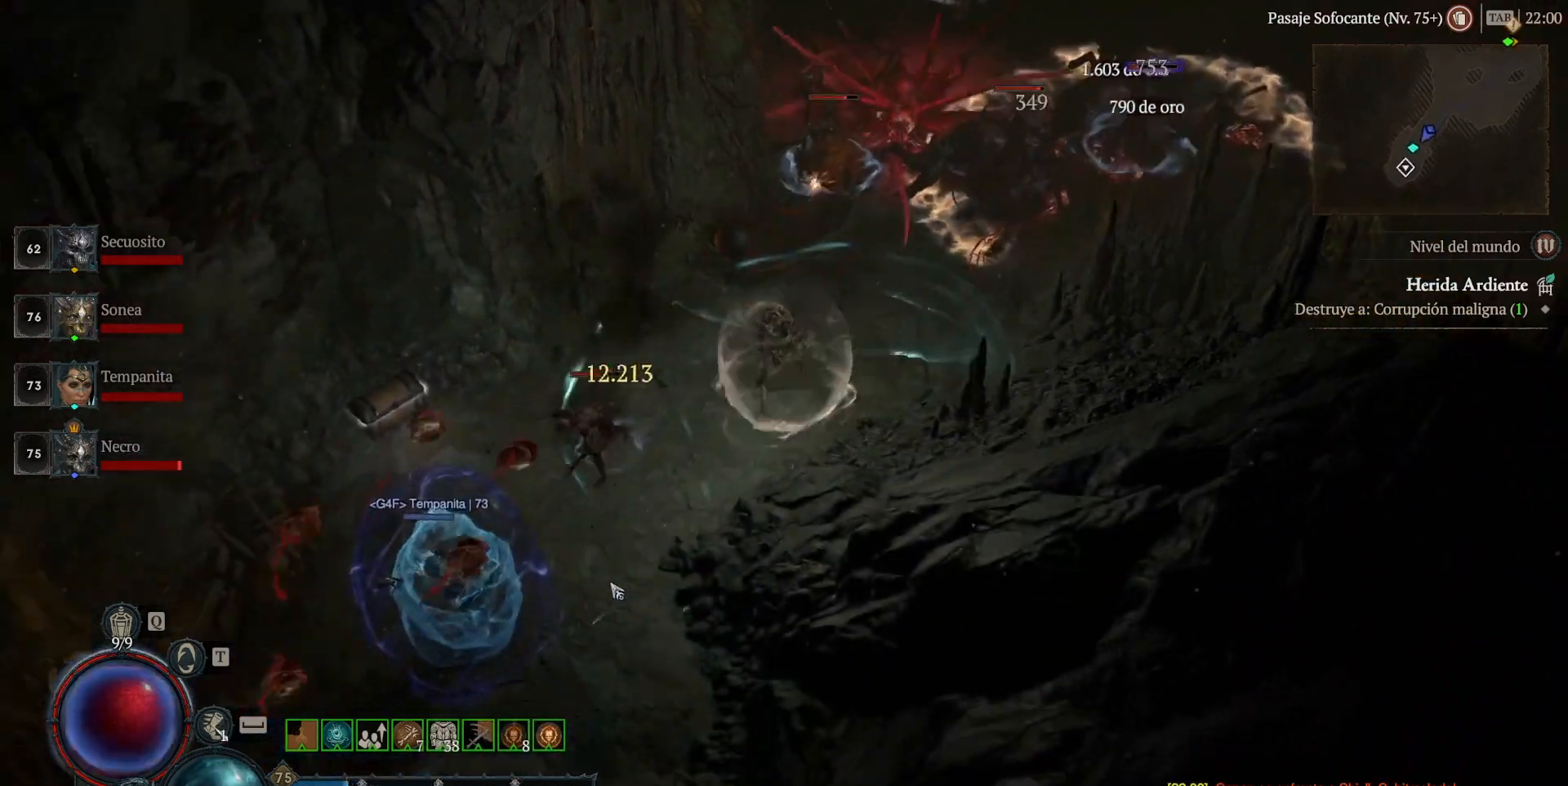
{"keys": [], "mouse": ["left"], "events": []}
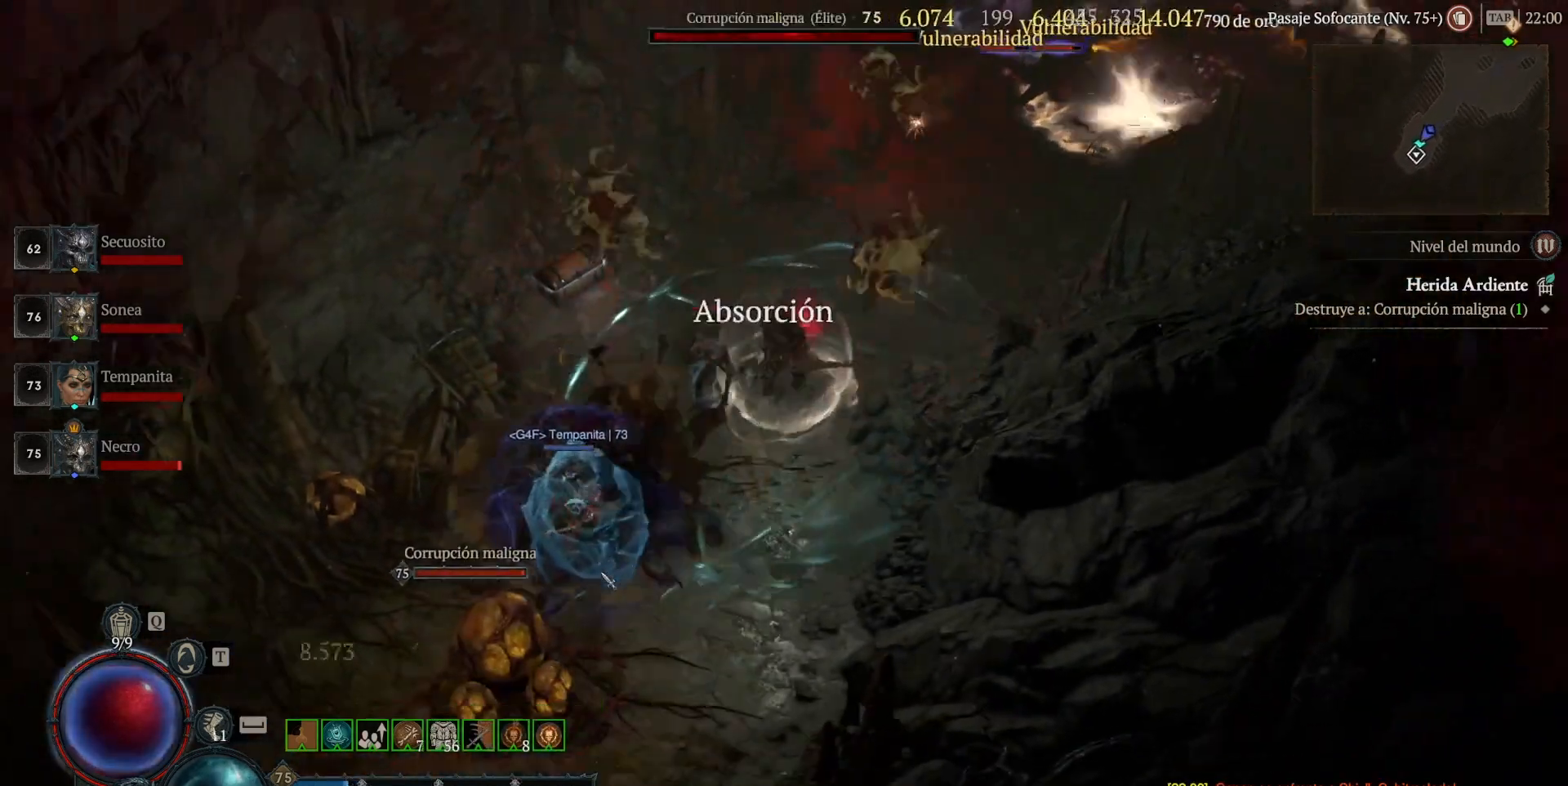
{"keys": ["shift_l"], "mouse": ["right"], "events": [[80, "mouse_left", "up"], [200, "shift_l", "down"], [240, "mouse_right", "down"]]}
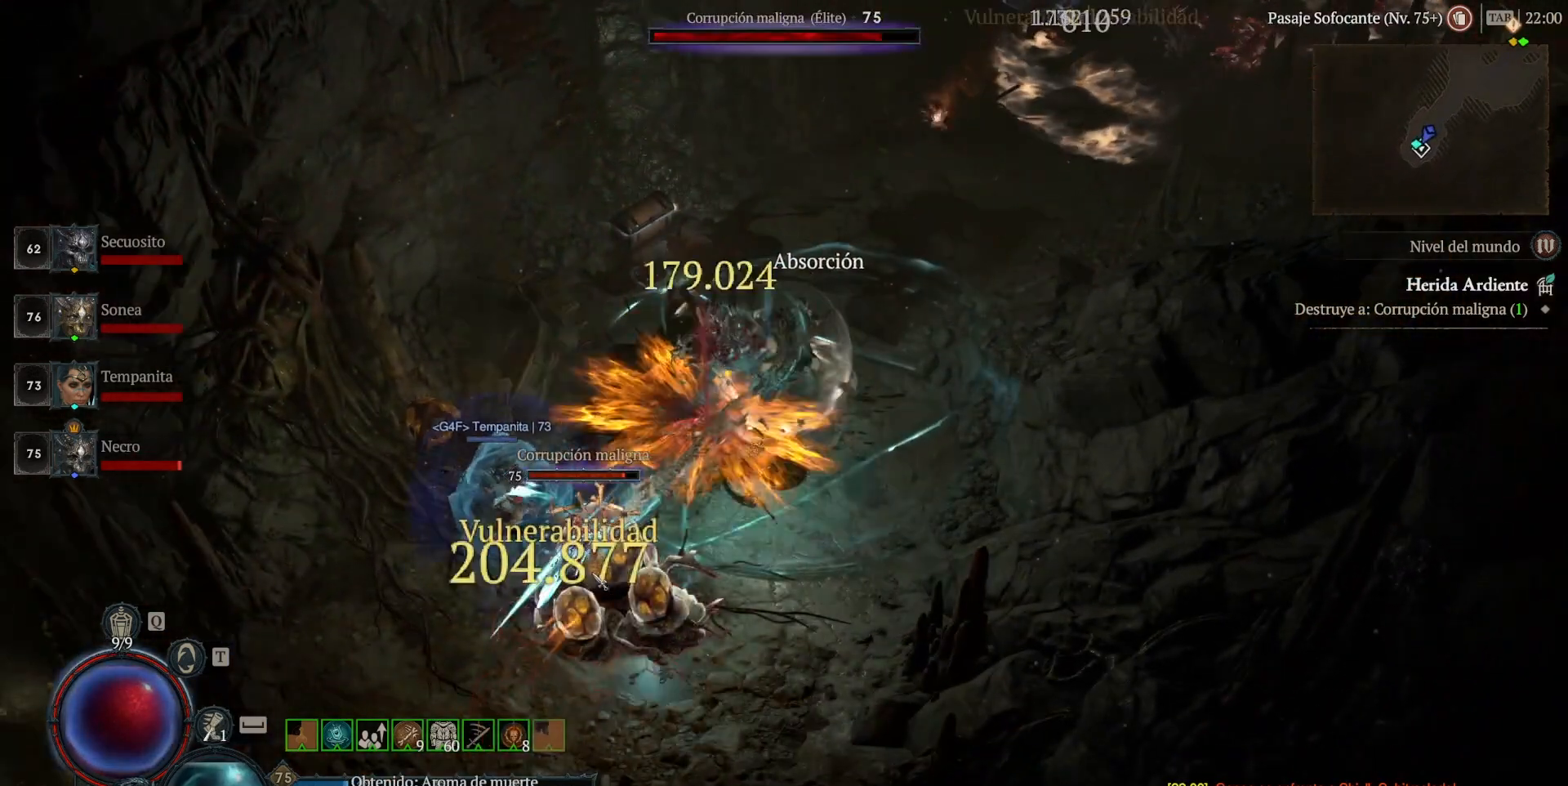
{"keys": ["shift_l"], "mouse": ["right"], "events": []}
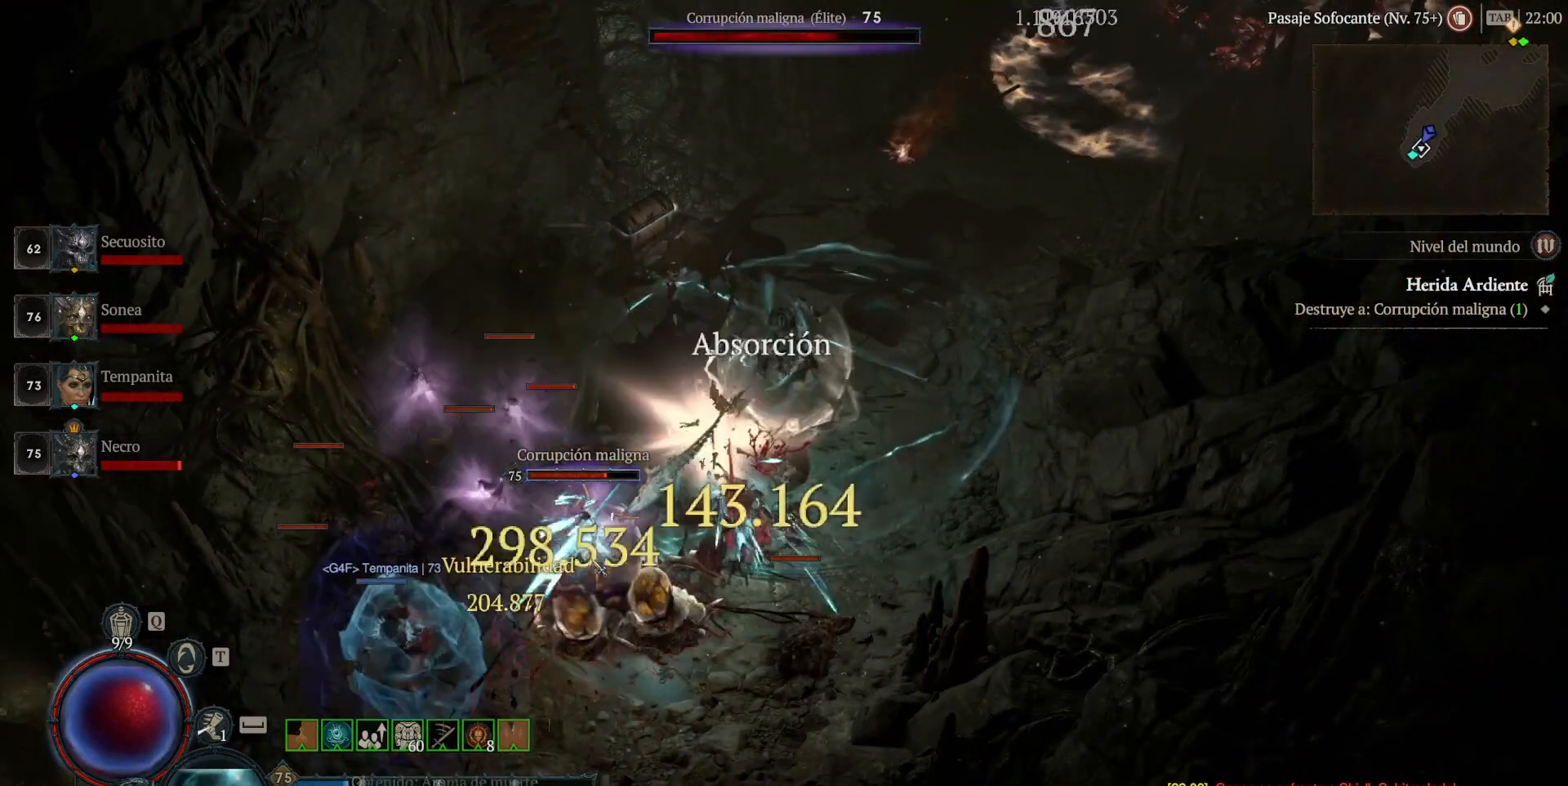
{"keys": ["shift_l"], "mouse": ["right"], "events": []}
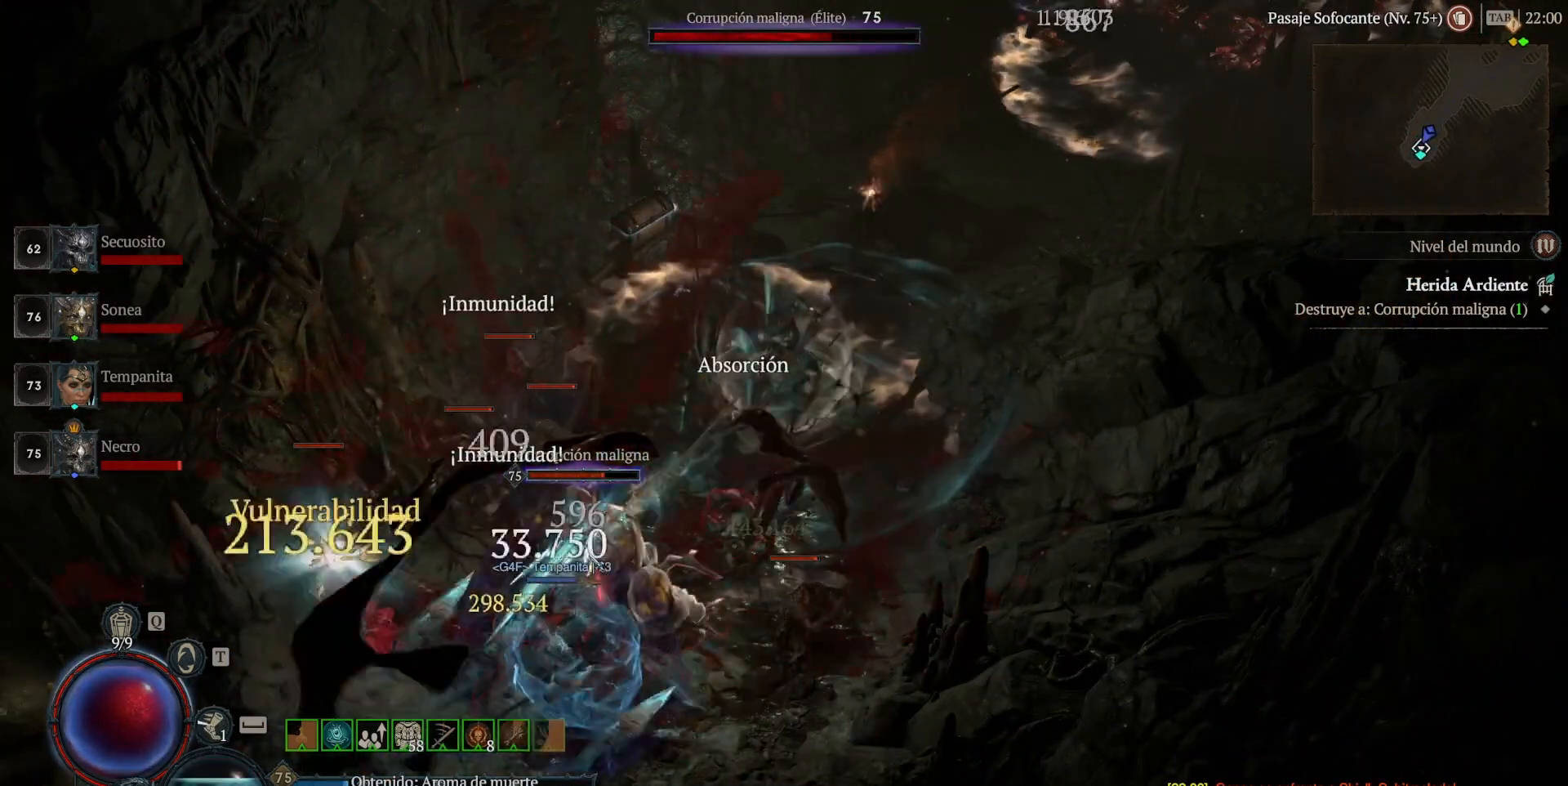
{"keys": ["shift_l"], "mouse": ["right"], "events": []}
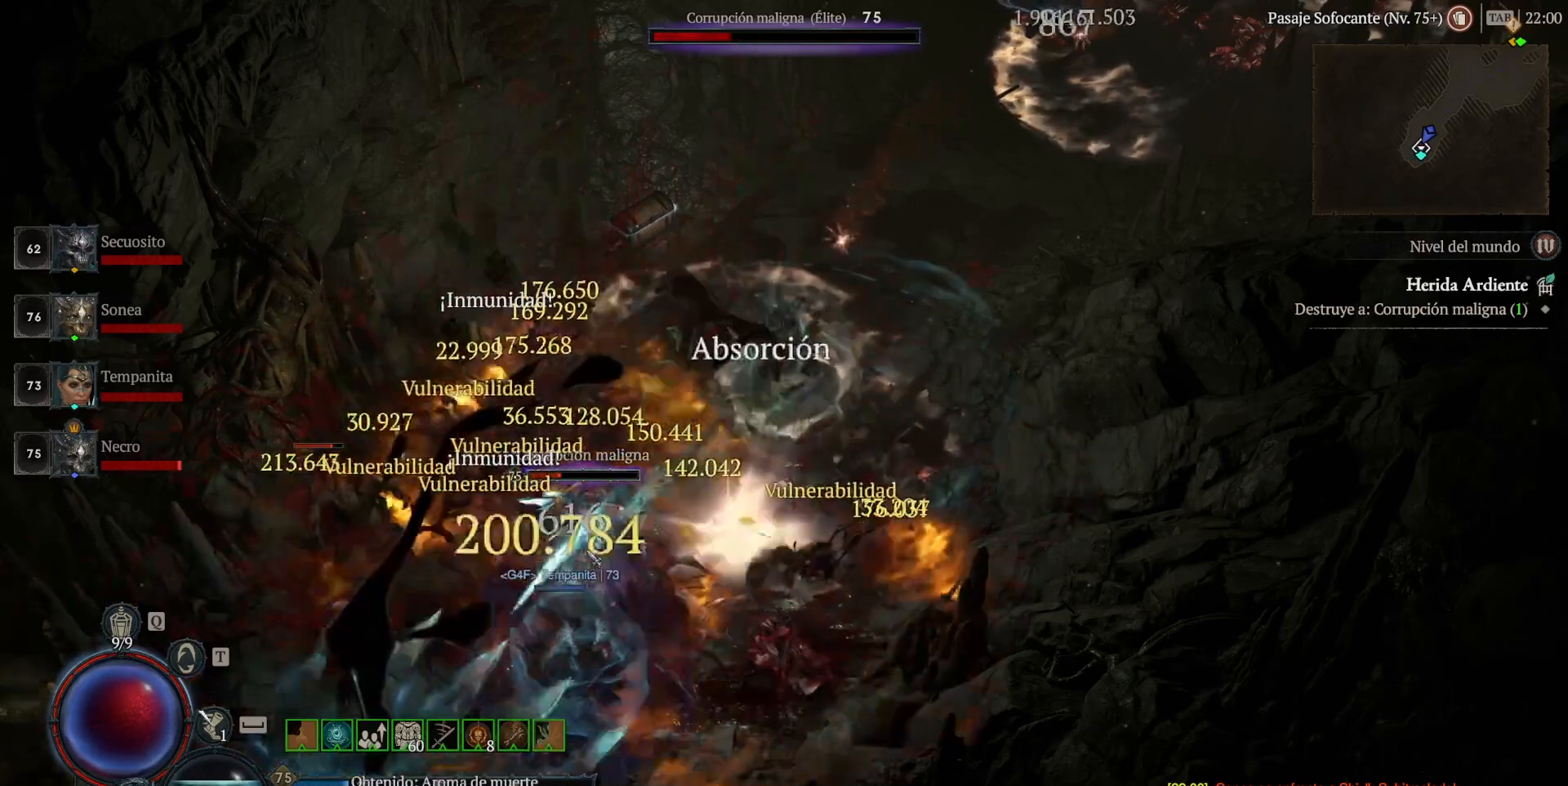
{"keys": [], "mouse": [], "events": [[160, "mouse_right", "up"], [240, "shift_l", "up"]]}
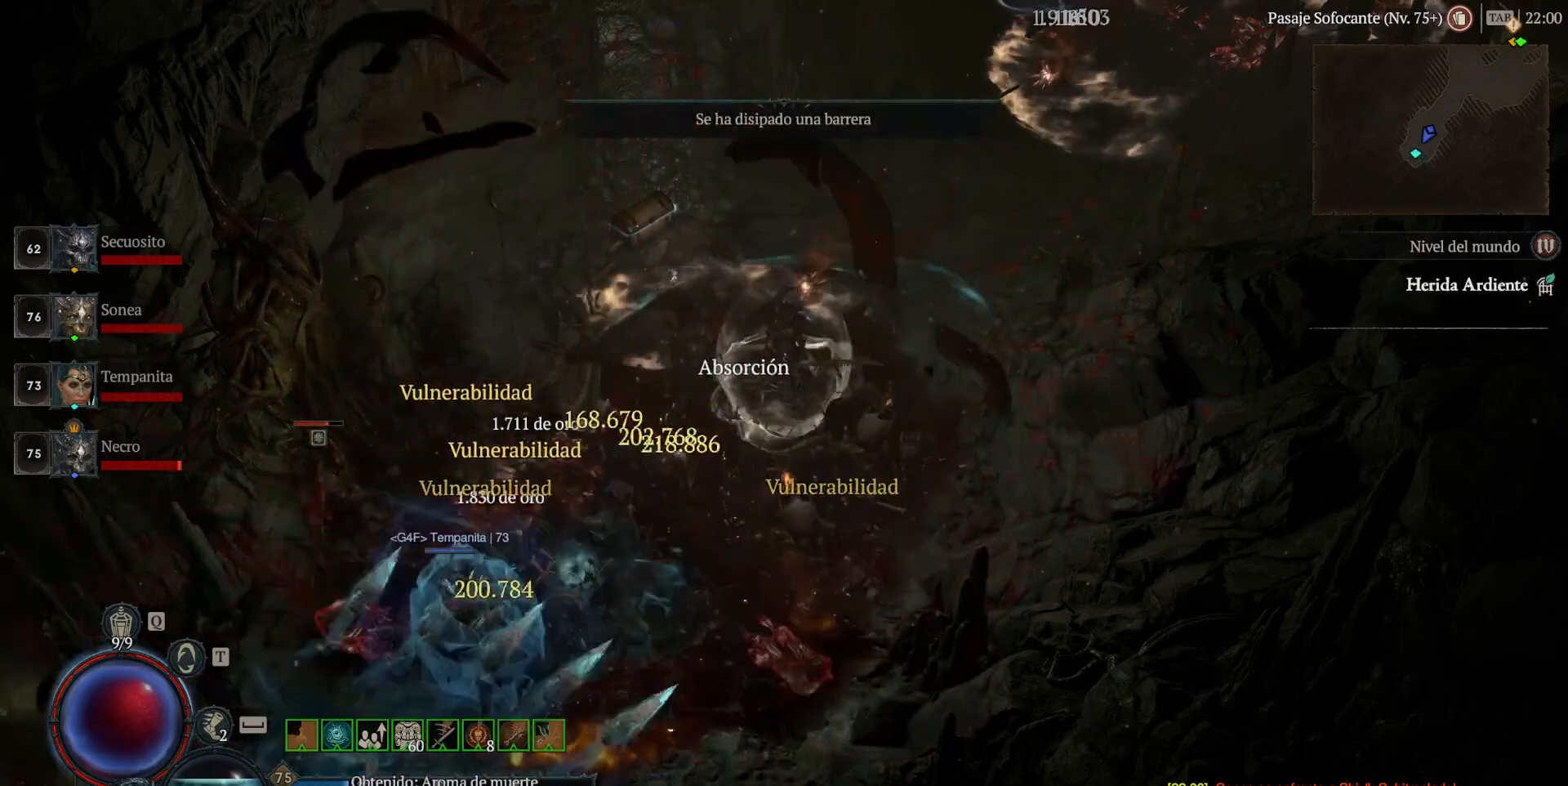
{"keys": [], "mouse": [], "events": []}
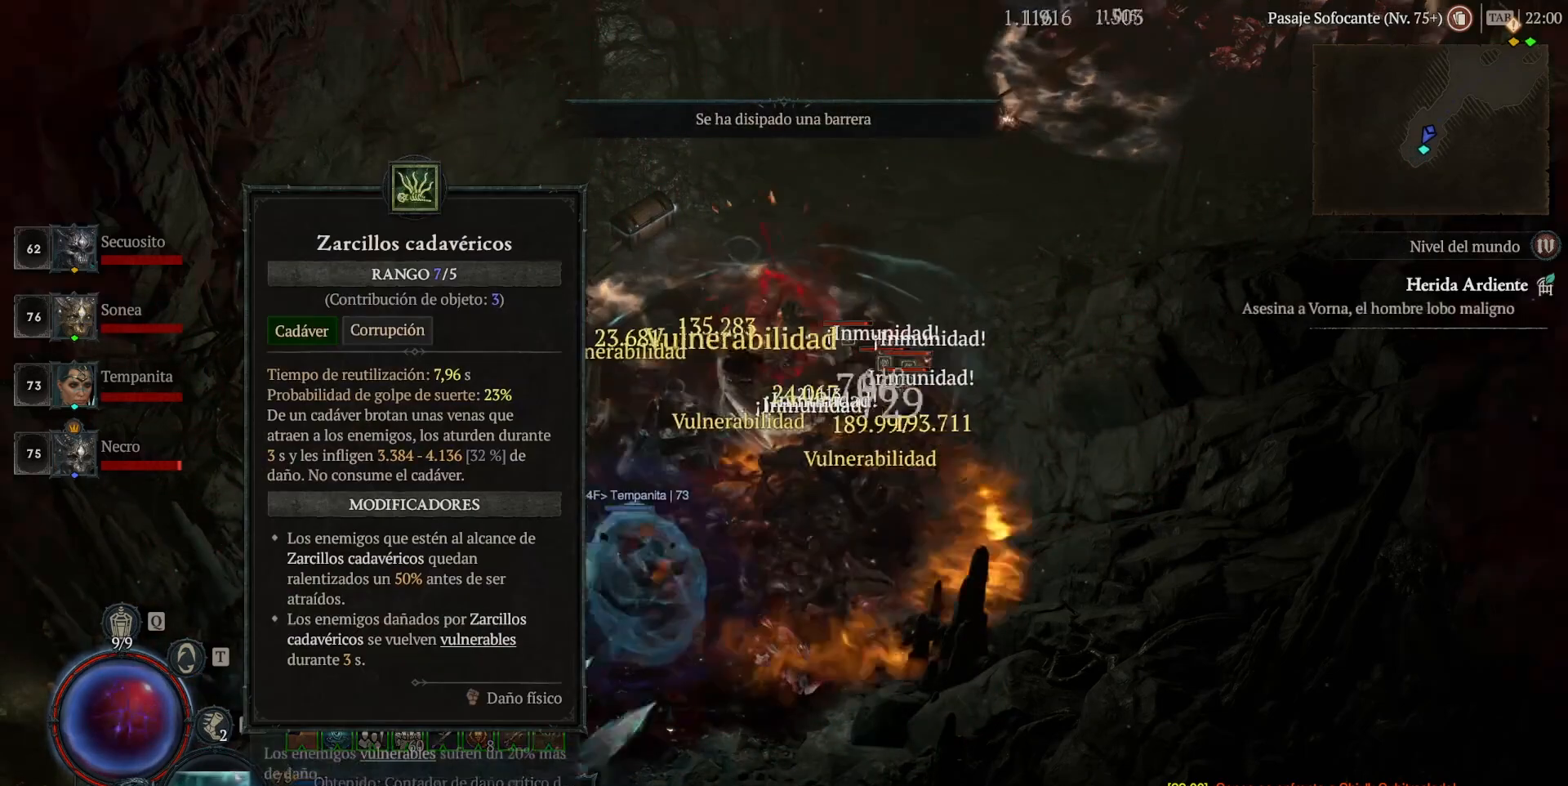
{"keys": [], "mouse": ["left"], "events": [[480, "mouse_left", "down"]]}
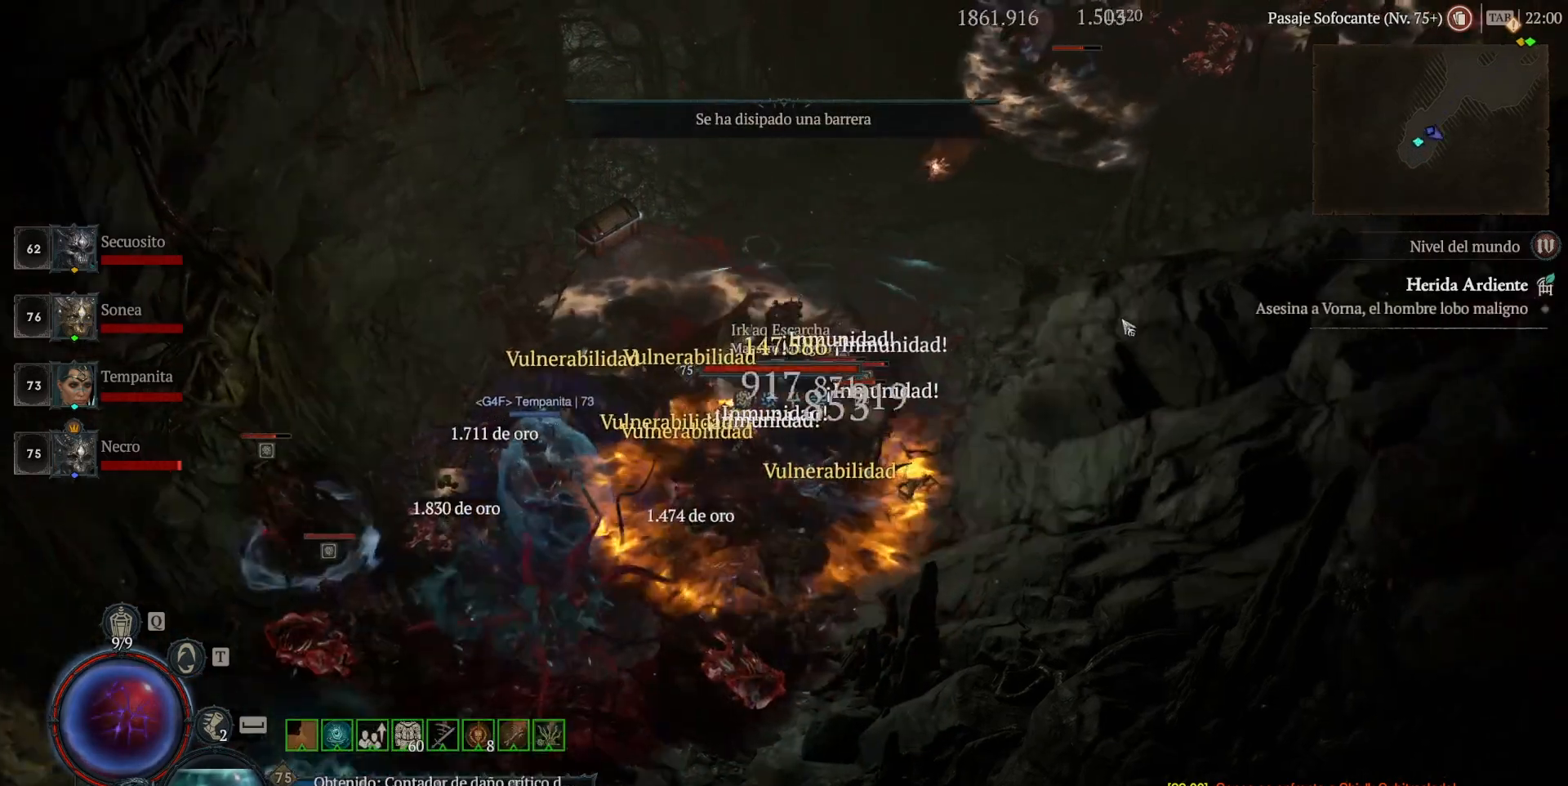
{"keys": ["shift_l"], "mouse": [], "events": [[40, "mouse_left", "up"], [440, "shift_l", "down"]]}
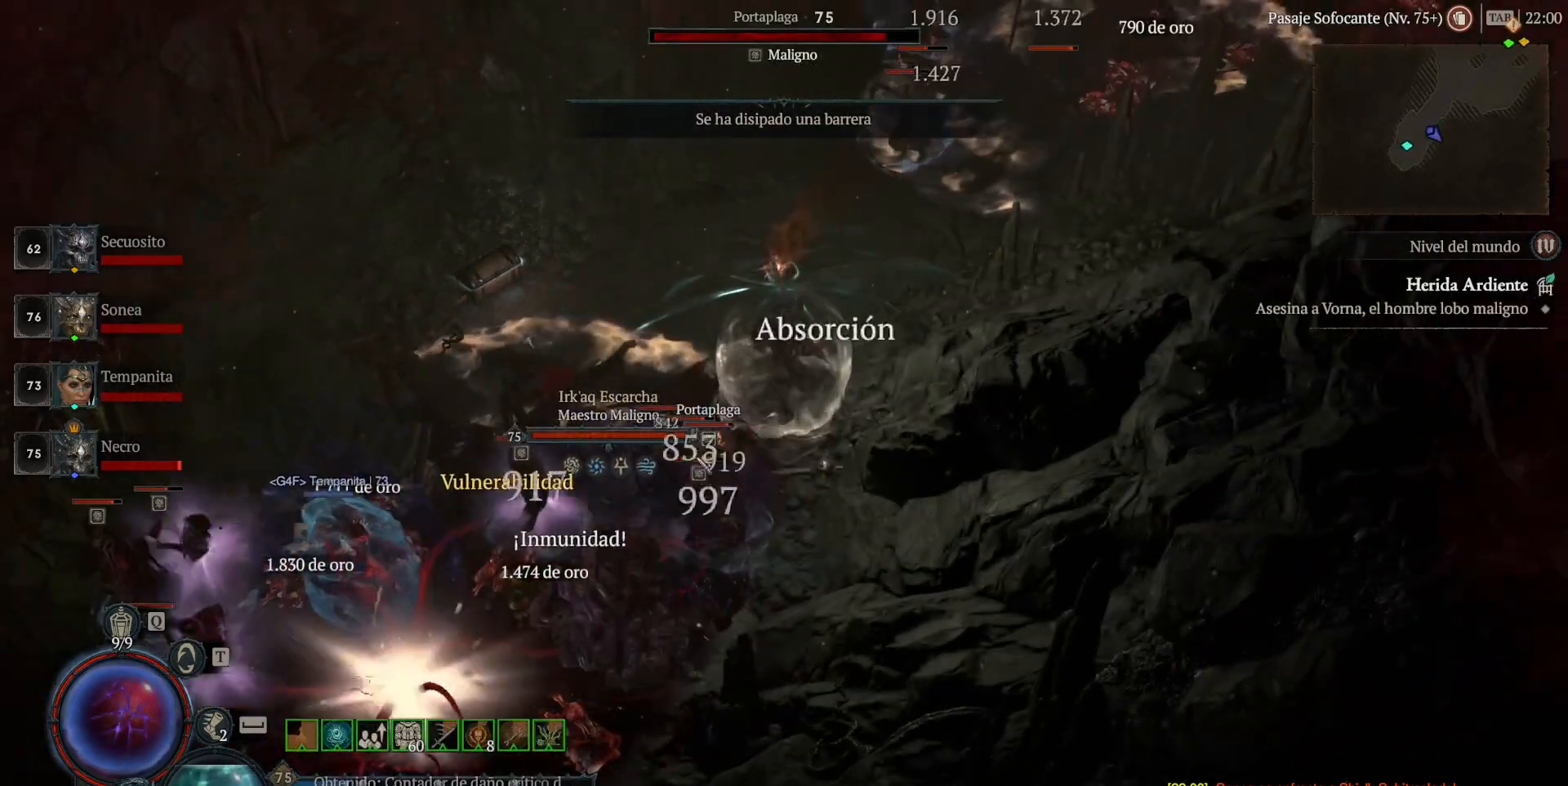
{"keys": ["shift_l"], "mouse": ["right"], "events": [[40, "mouse_right", "down"]]}
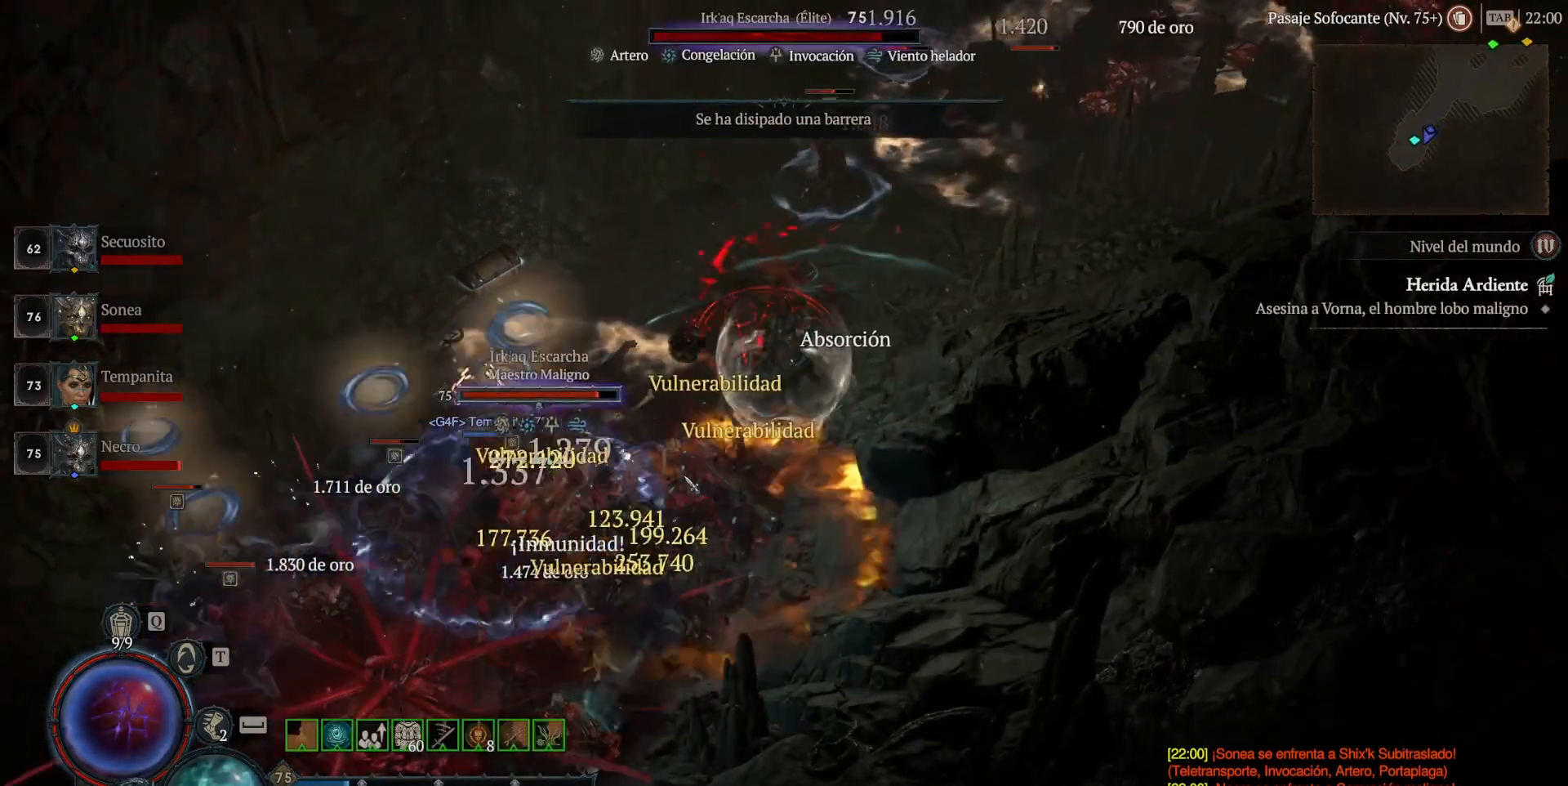
{"keys": ["shift_l"], "mouse": ["right"], "events": []}
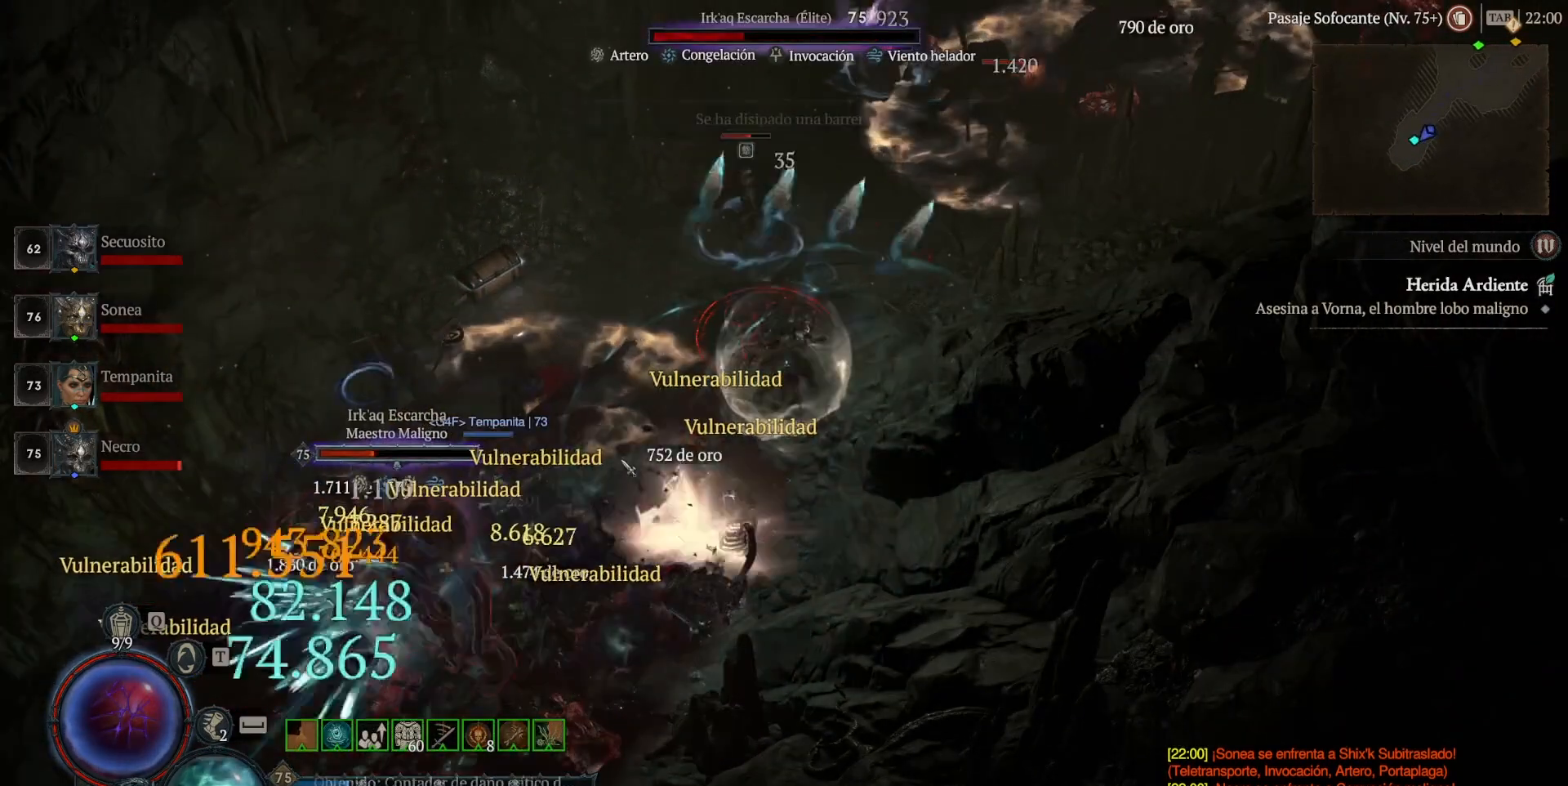
{"keys": ["shift_l"], "mouse": ["right"], "events": []}
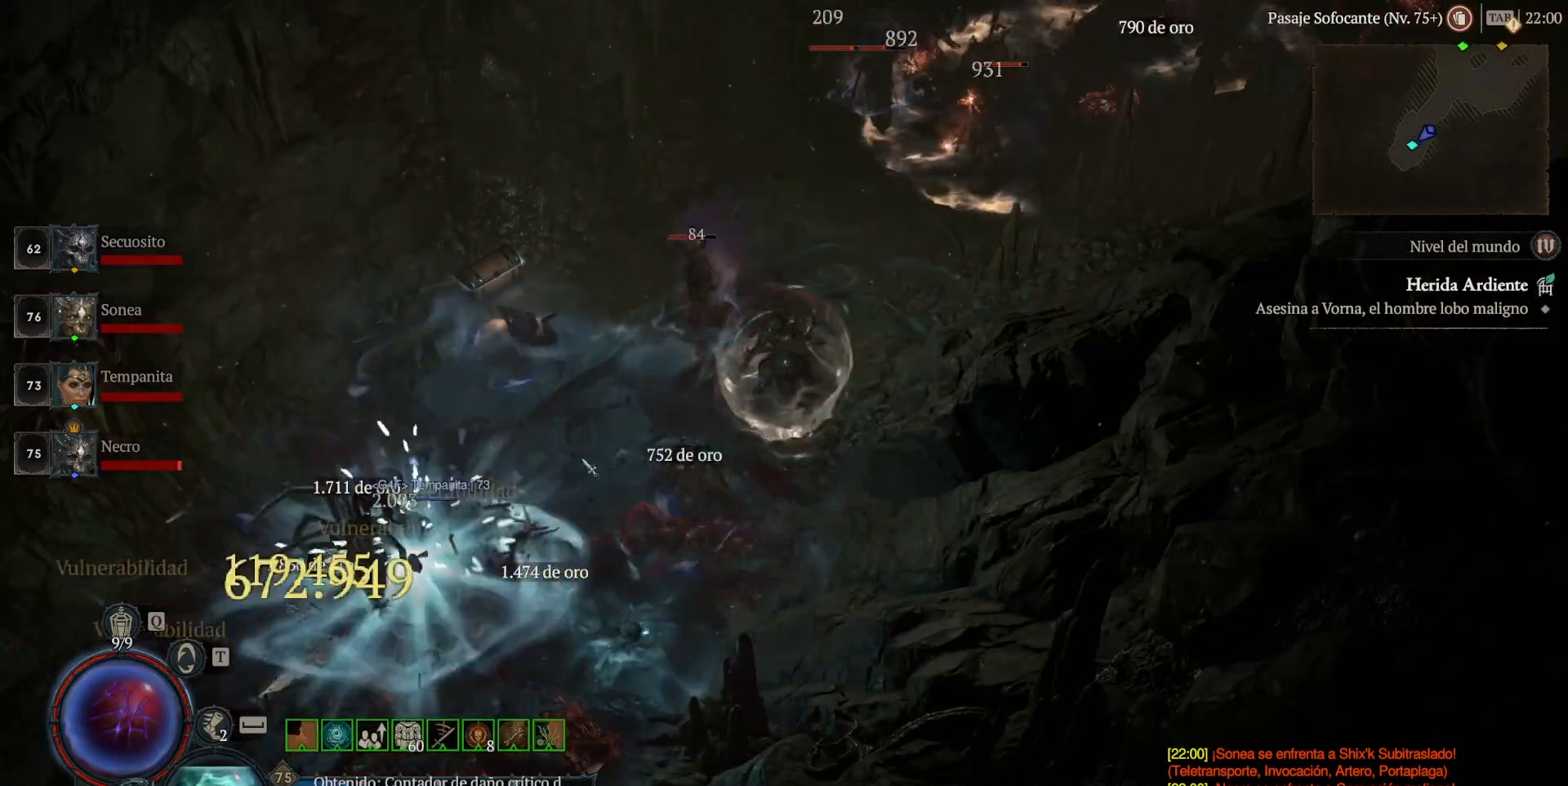
{"keys": [], "mouse": ["left"], "events": [[200, "mouse_right", "up"], [200, "shift_l", "up"], [360, "mouse_left", "down"]]}
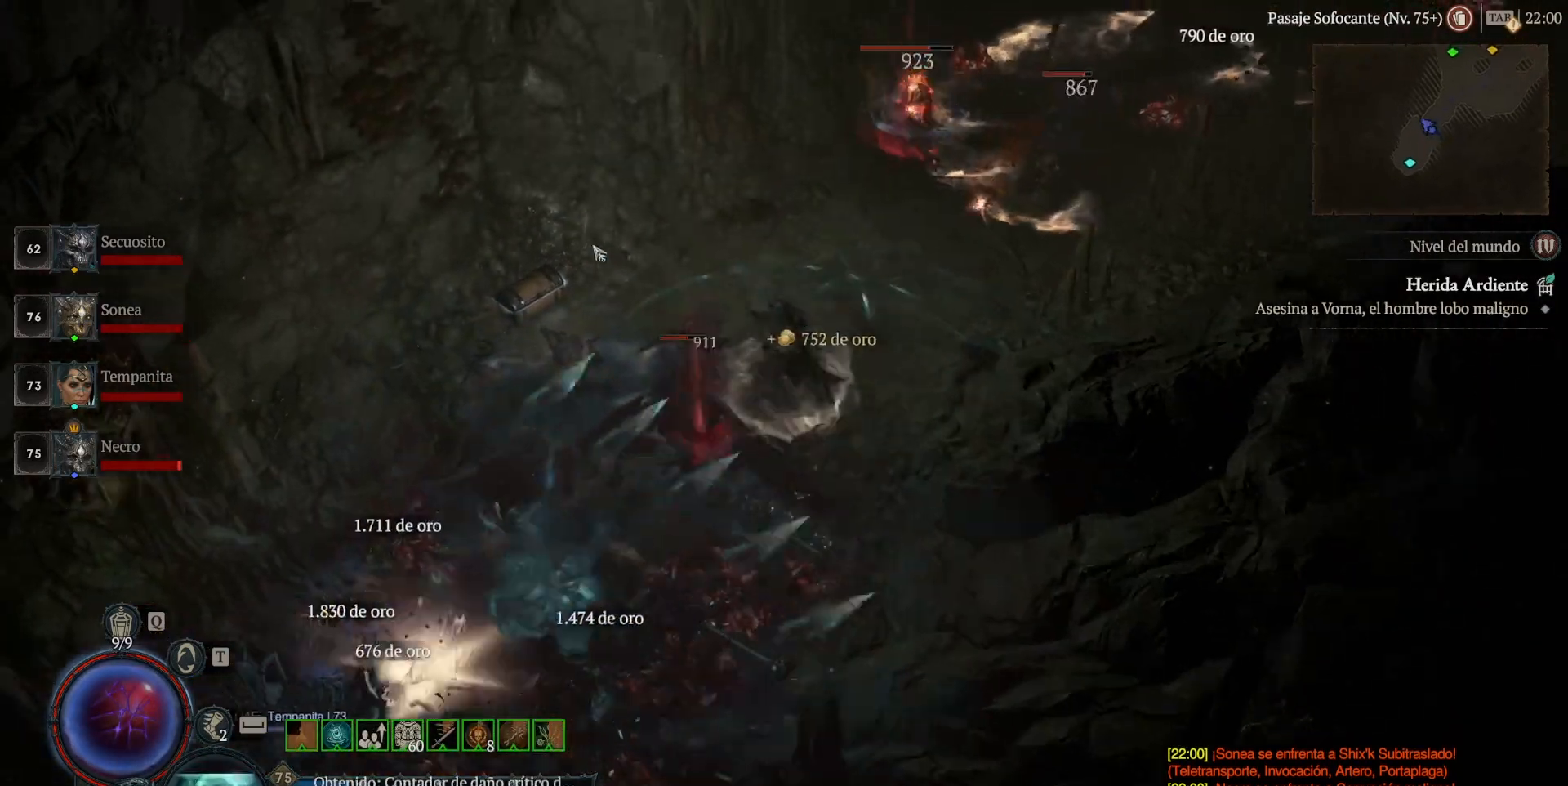
{"keys": [], "mouse": [], "events": [[40, "mouse_left", "up"], [240, "mouse_left", "down"], [320, "mouse_left", "up"], [400, "mouse_left", "down"], [520, "mouse_left", "up"]]}
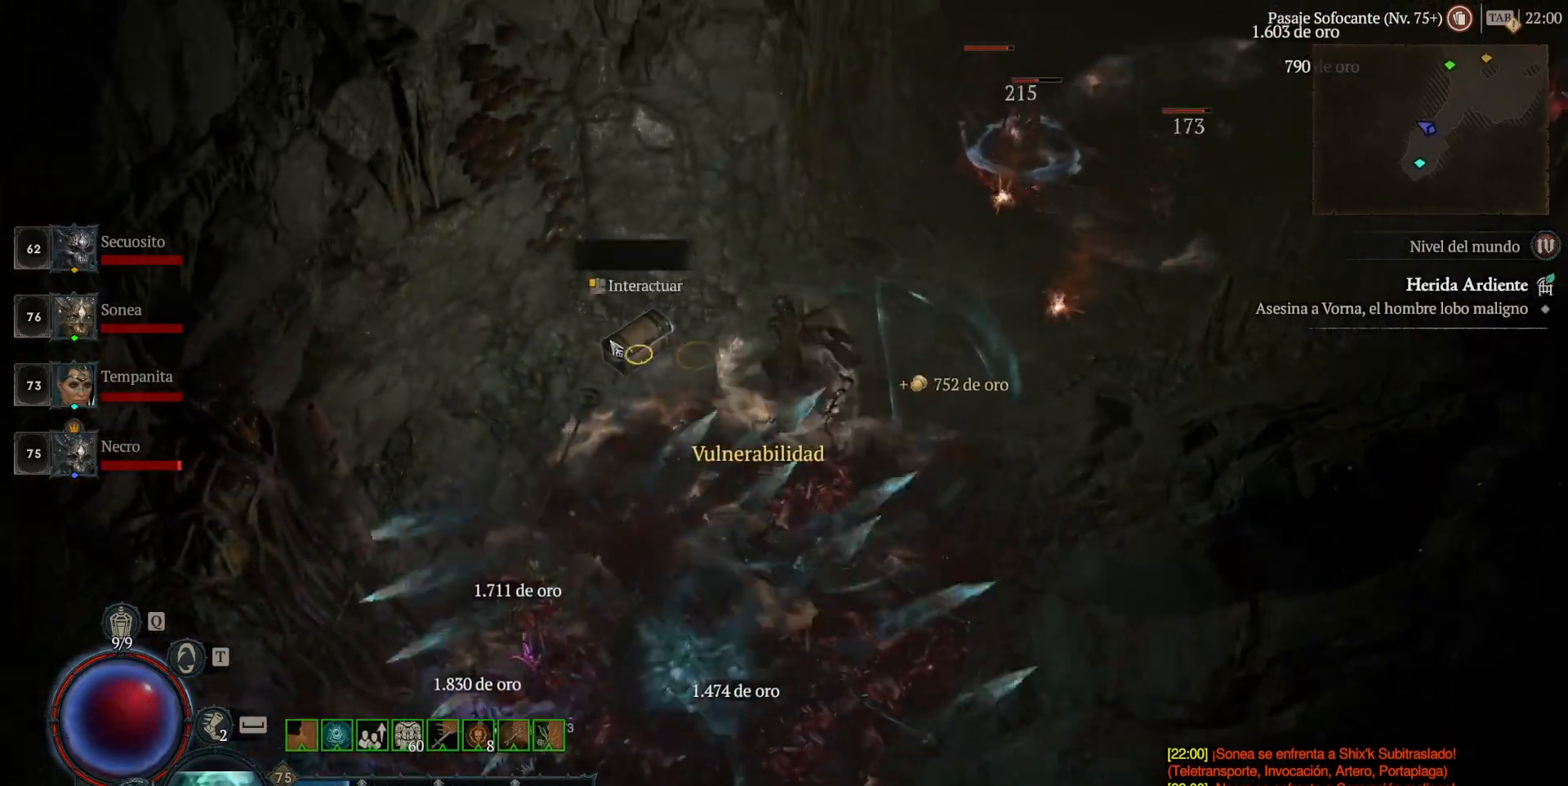
{"keys": [], "mouse": ["left"], "events": [[80, "mouse_left", "down"], [160, "mouse_left", "up"], [360, "mouse_left", "down"]]}
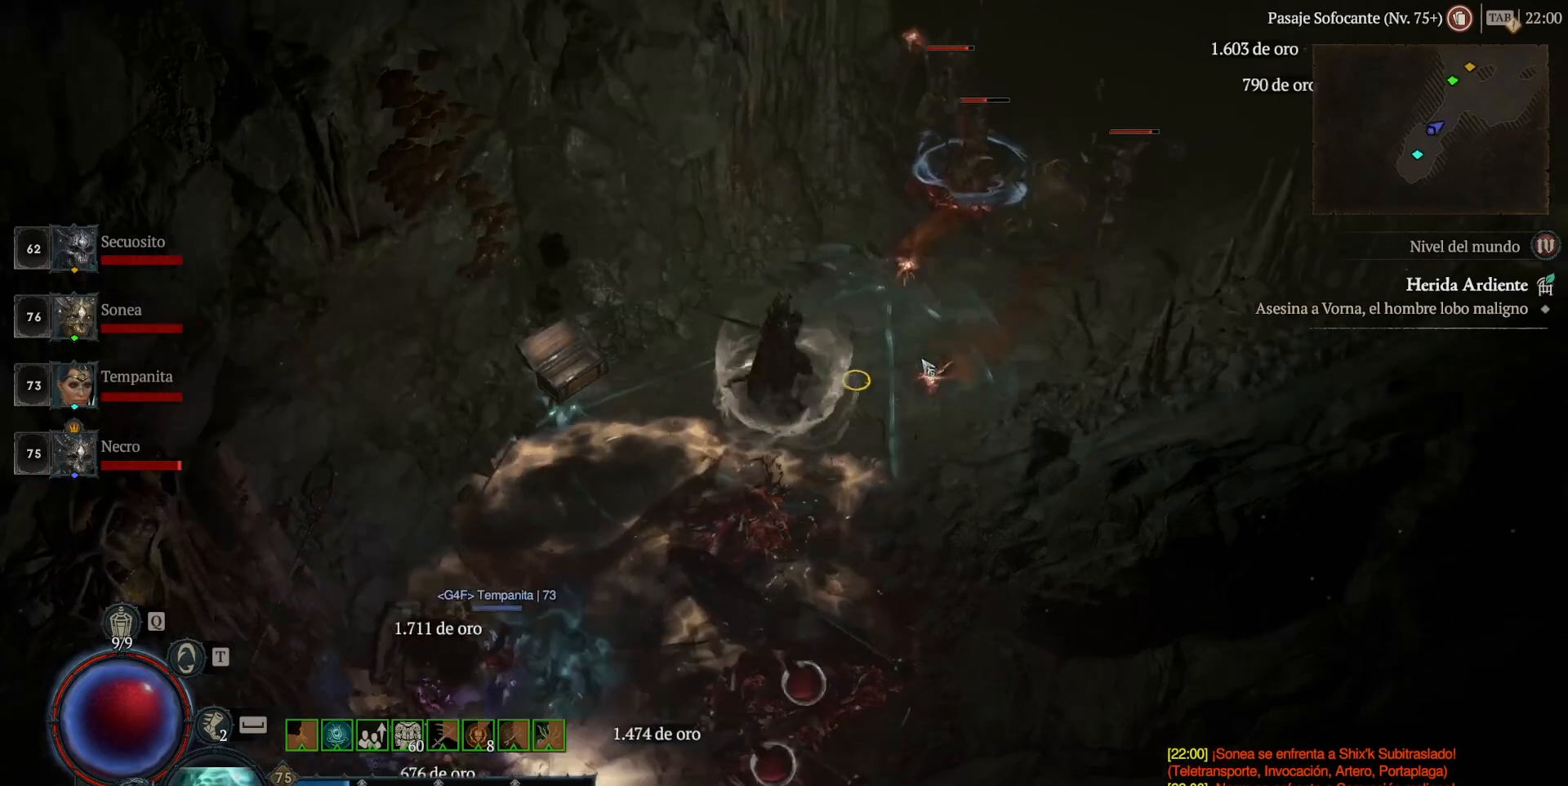
{"keys": [], "mouse": ["left"], "events": []}
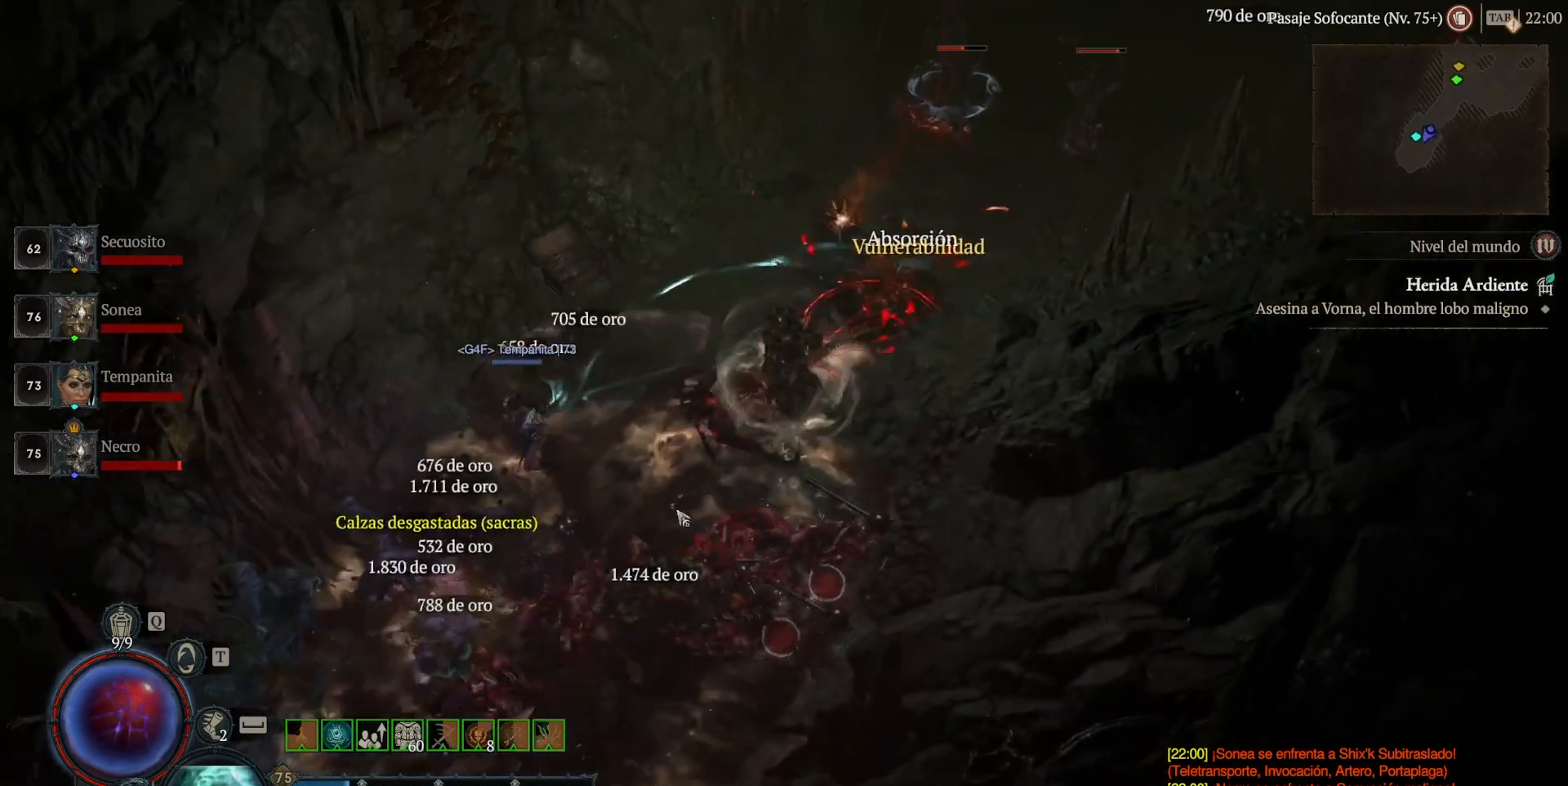
{"keys": [], "mouse": ["left"], "events": [[360, "mouse_left", "up"], [480, "mouse_left", "down"]]}
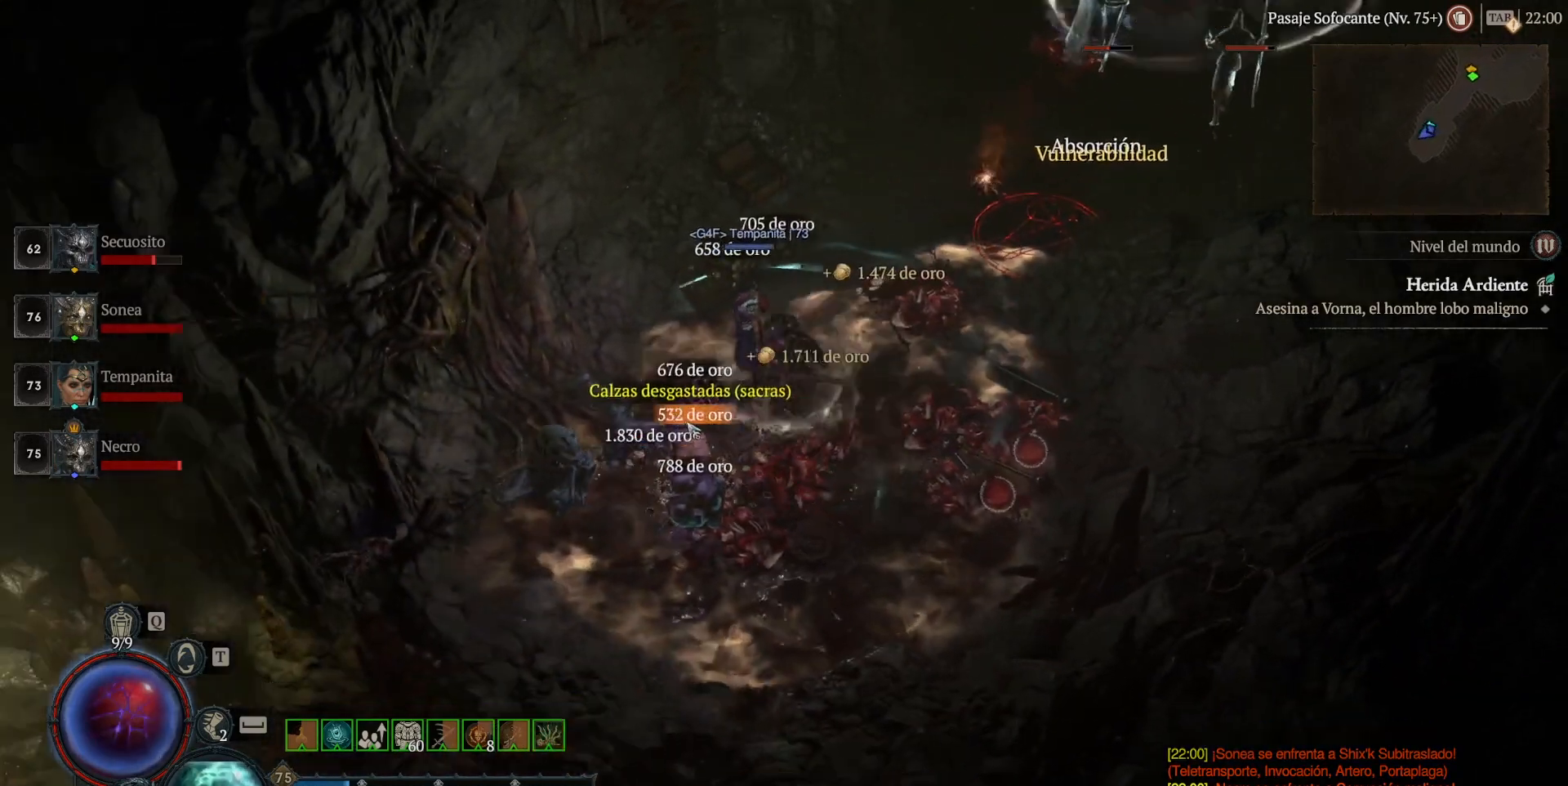
{"keys": [], "mouse": [], "events": [[160, "mouse_left", "up"]]}
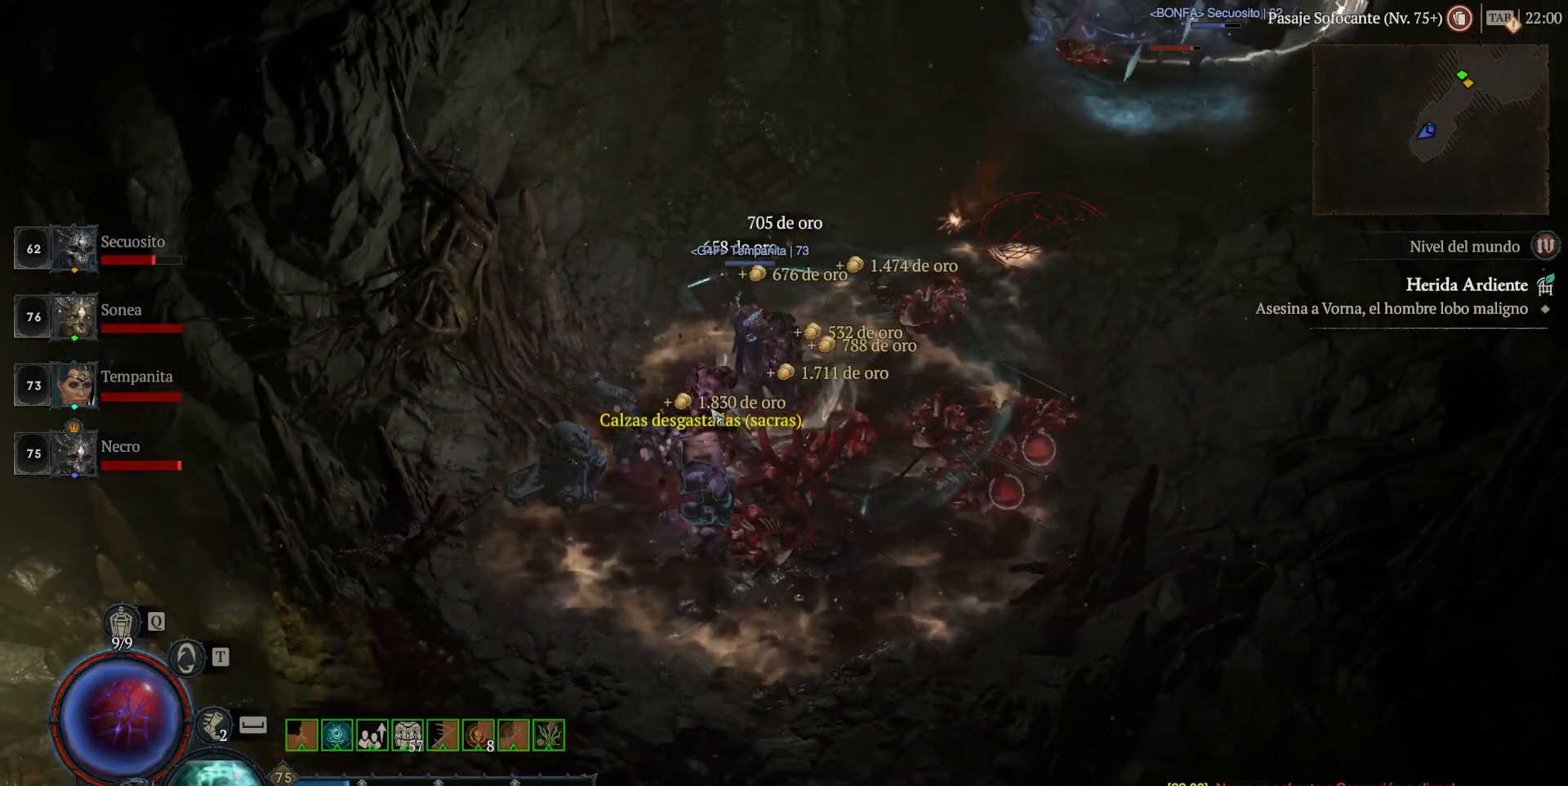
{"keys": [], "mouse": [], "events": [[40, "mouse_left", "down"], [200, "mouse_left", "up"]]}
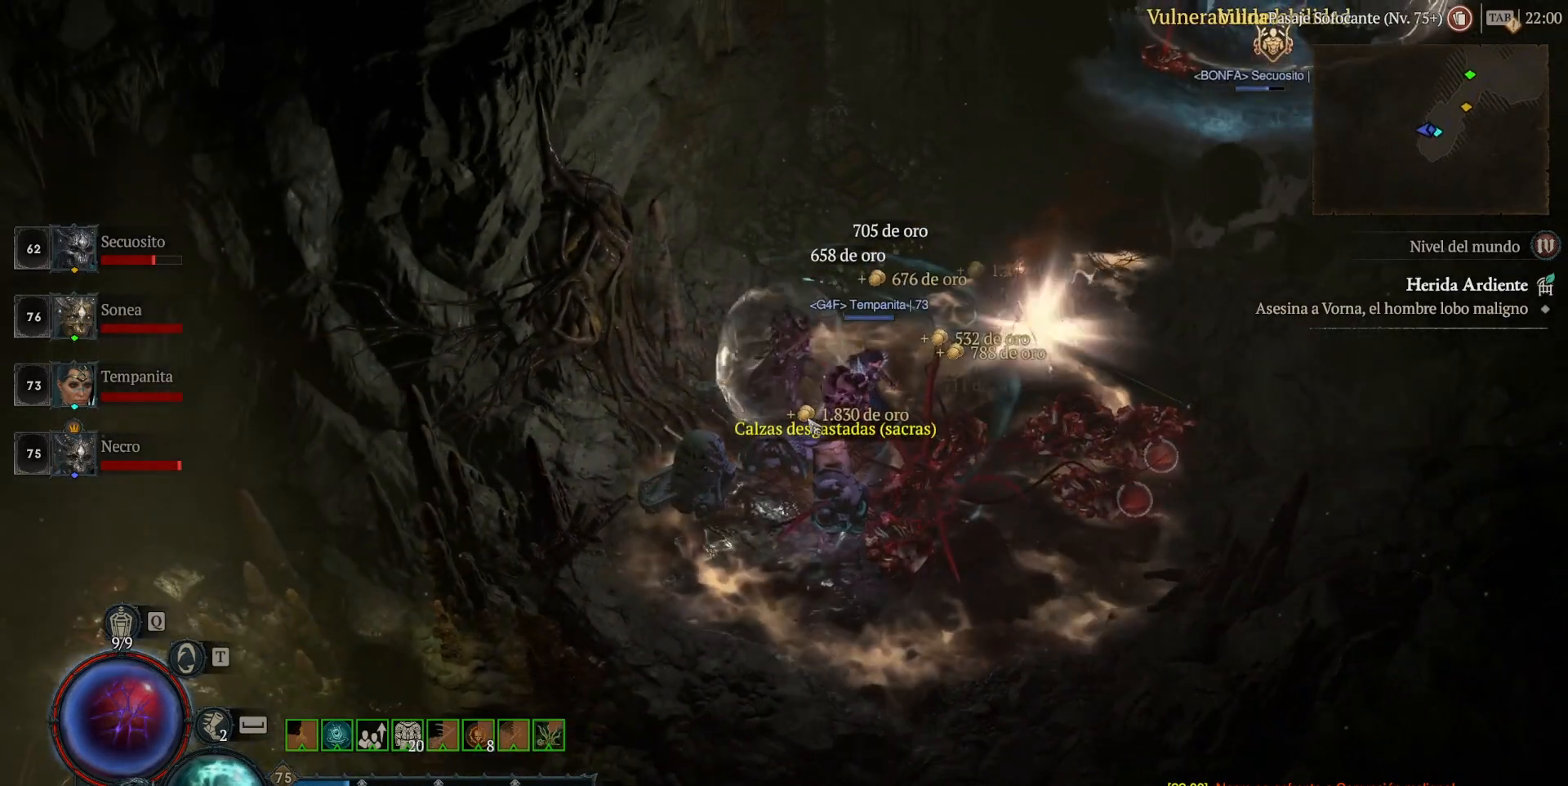
{"keys": [], "mouse": [], "events": [[160, "mouse_left", "down"], [280, "mouse_left", "up"]]}
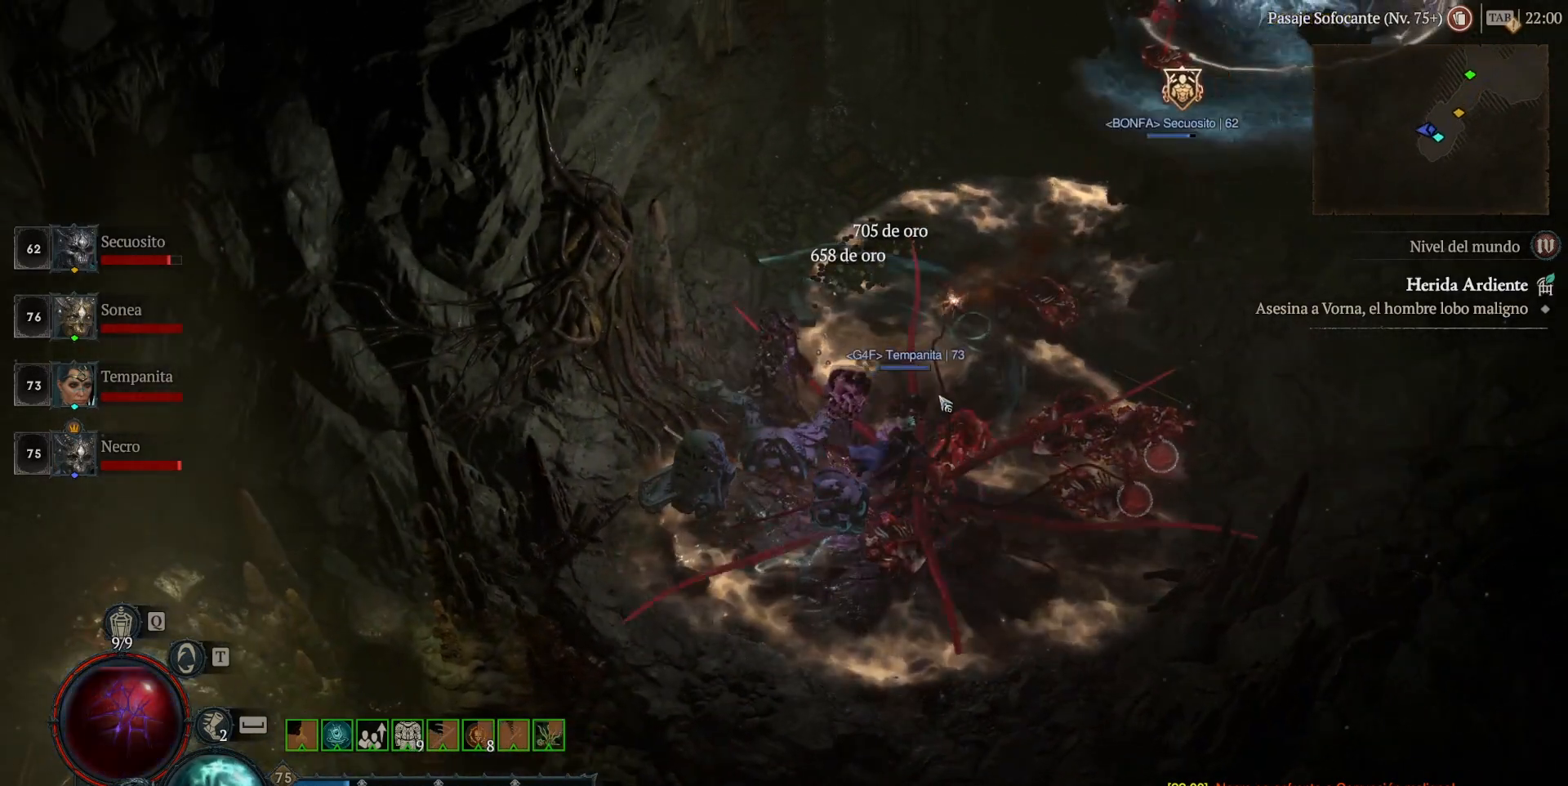
{"keys": [], "mouse": ["left"], "events": [[40, "mouse_left", "down"]]}
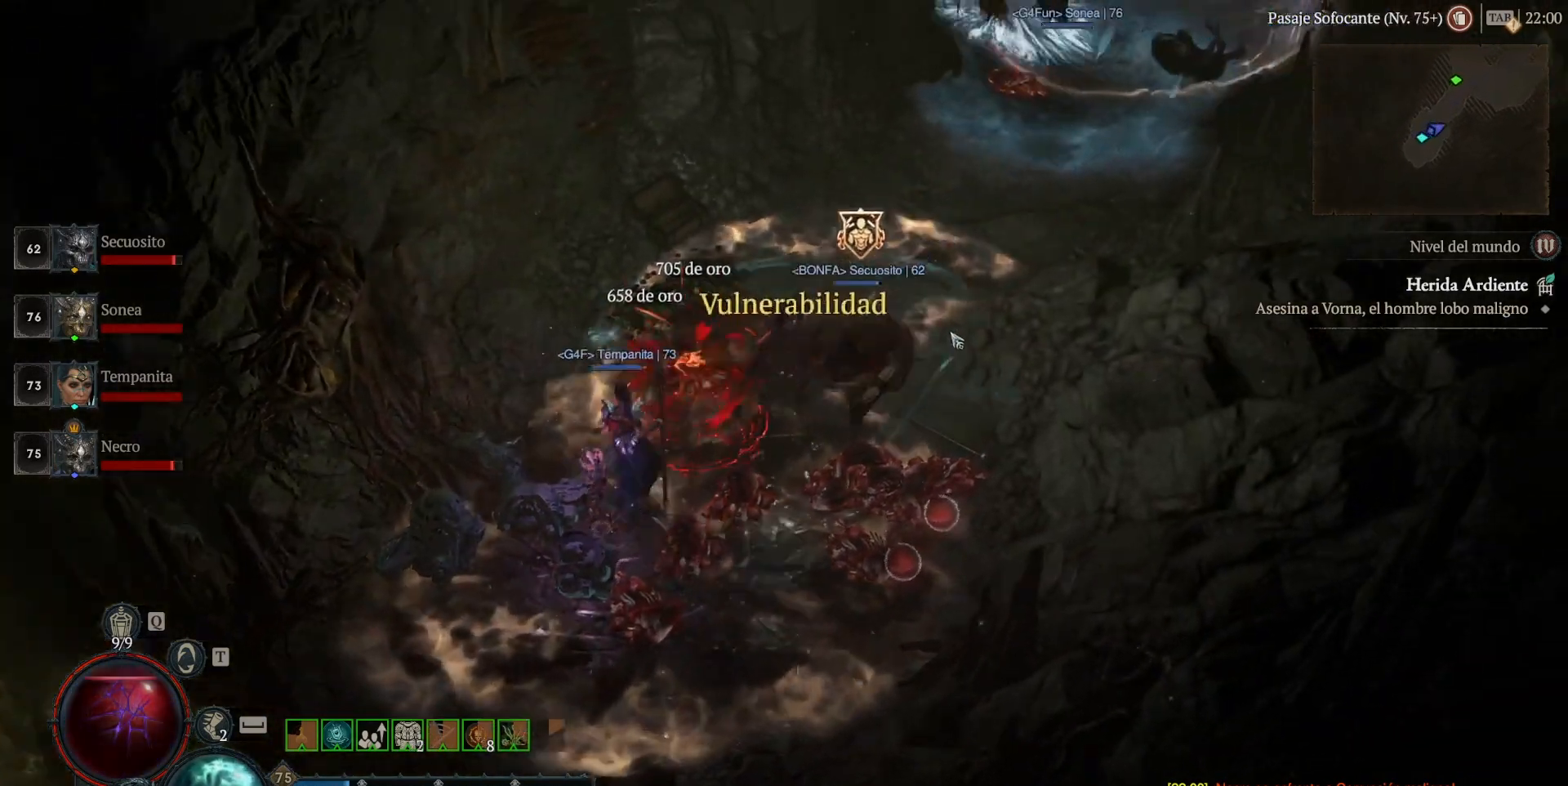
{"keys": [], "mouse": [], "events": [[440, "mouse_left", "up"]]}
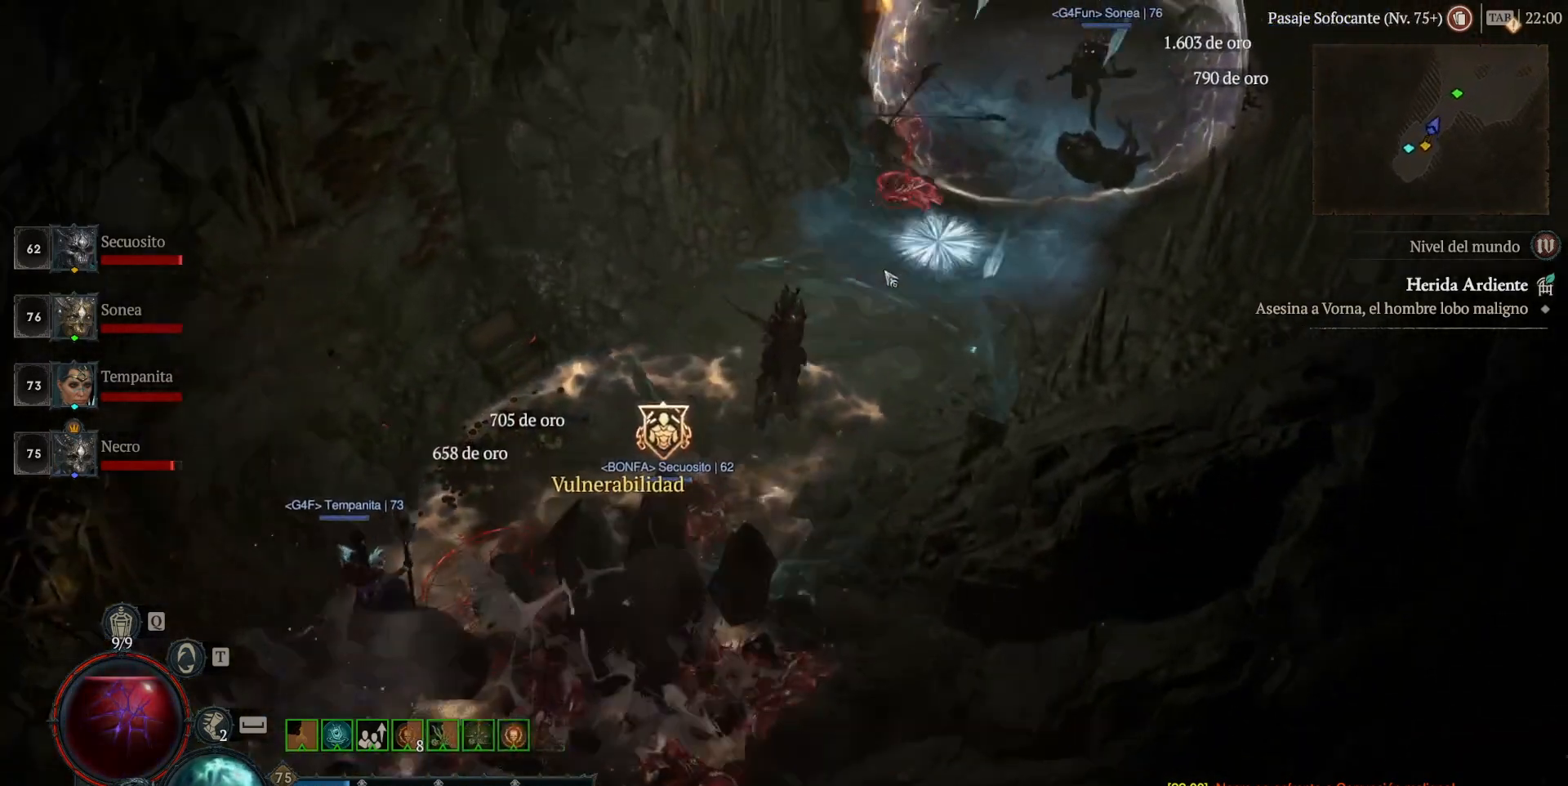
{"keys": [], "mouse": [], "events": []}
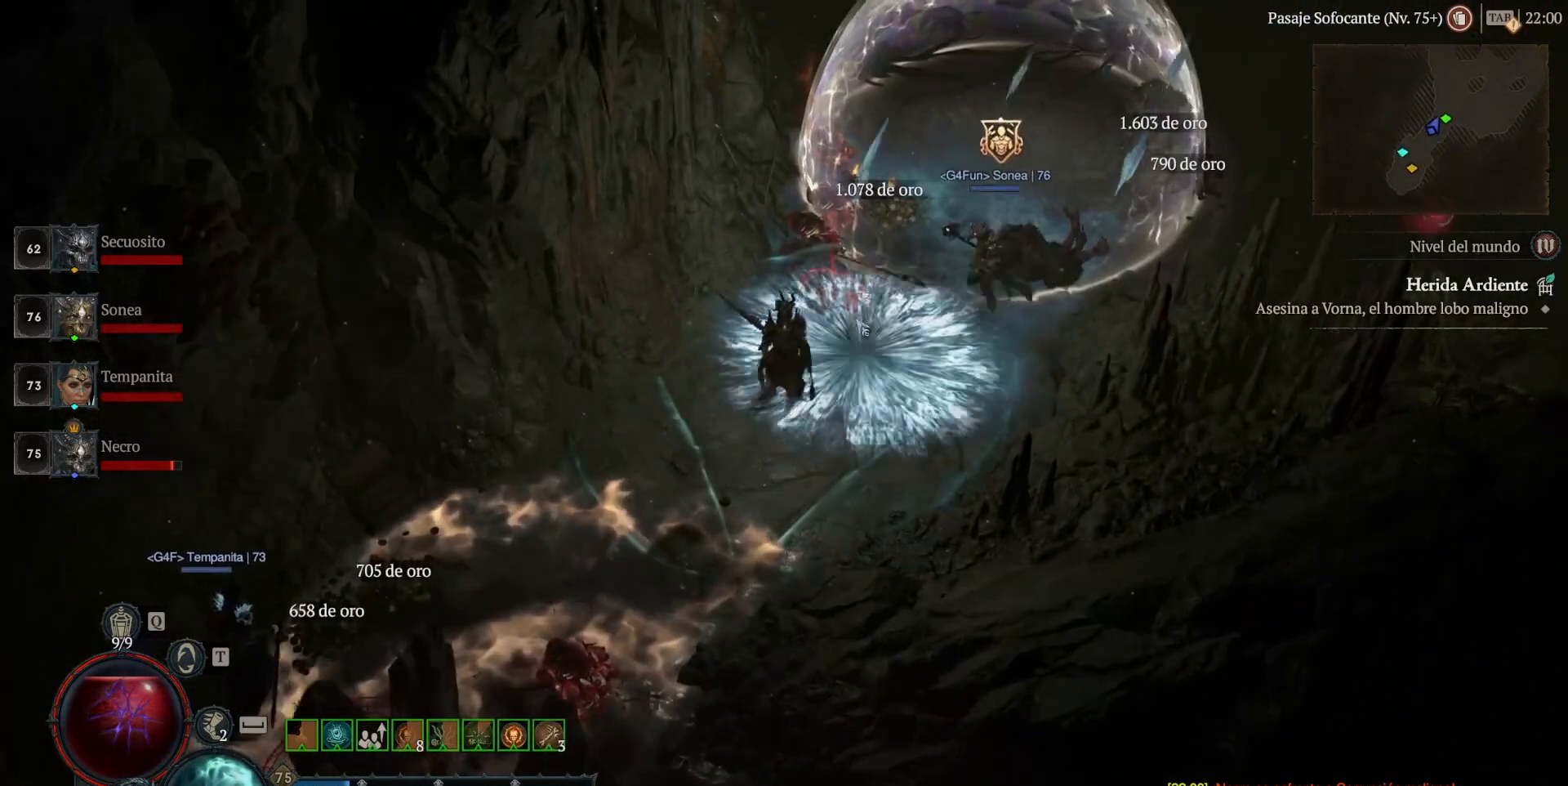
{"keys": [], "mouse": ["left"], "events": [[480, "mouse_left", "down"]]}
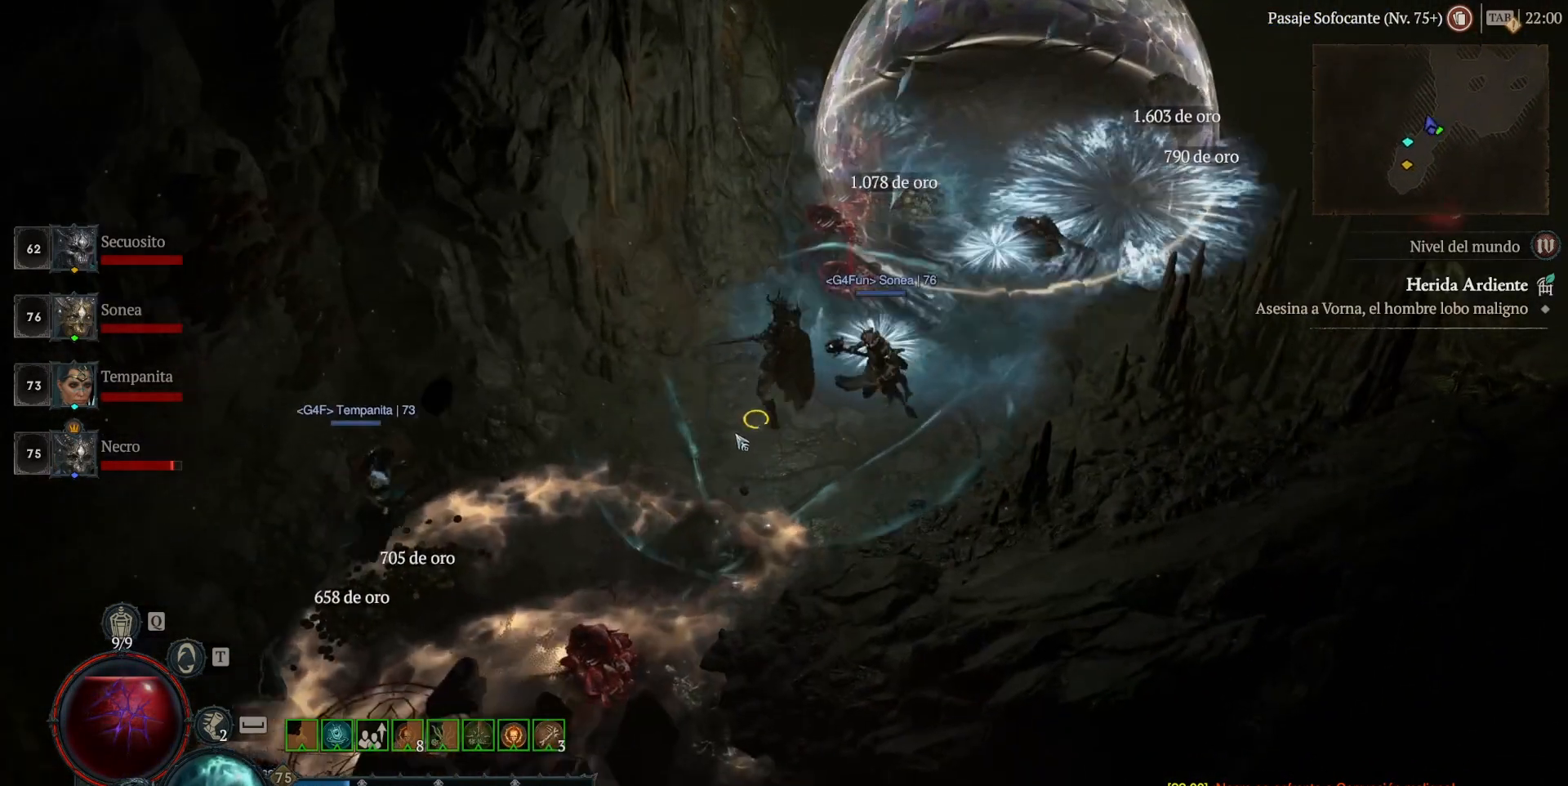
{"keys": [], "mouse": [], "events": [[40, "mouse_left", "up"], [240, "shift_l", "down"], [440, "shift_l", "up"]]}